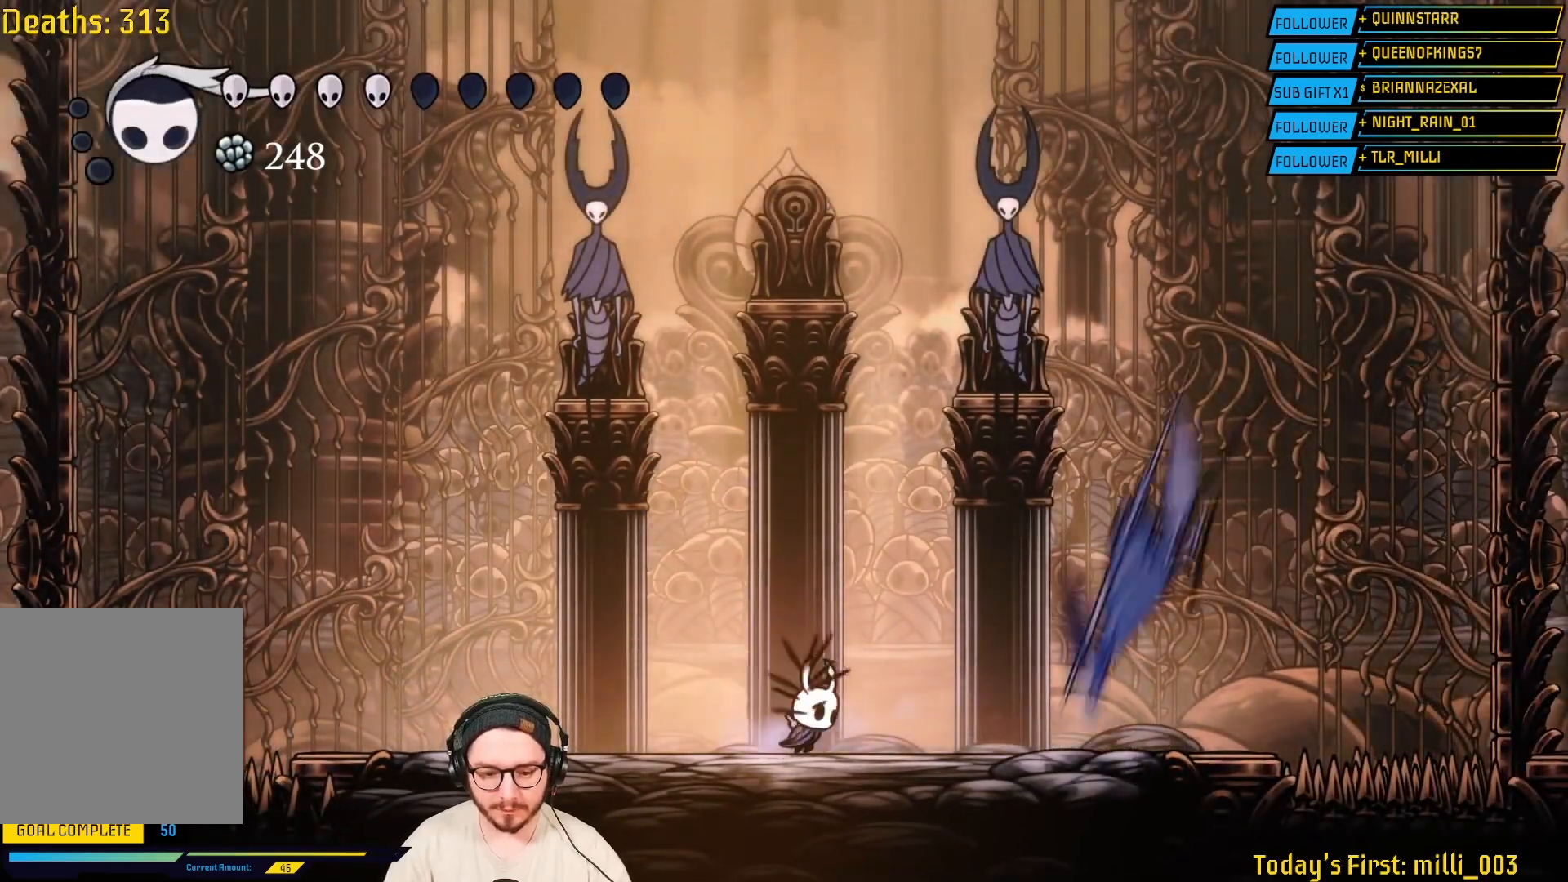
Gameplay with a controller (Xbox layout); each line is a JSON object with the inputs held at the frame after it. "events" lists button and stick changes between this image and that frame as [ms after this image, input, new state], when the widget could be followed in between.
{"buttons": ["A"], "left_stick": "left", "right_stick": "center", "events": [[33, "left_stick", "center"], [100, "left_stick", "left"], [433, "A", "down"]]}
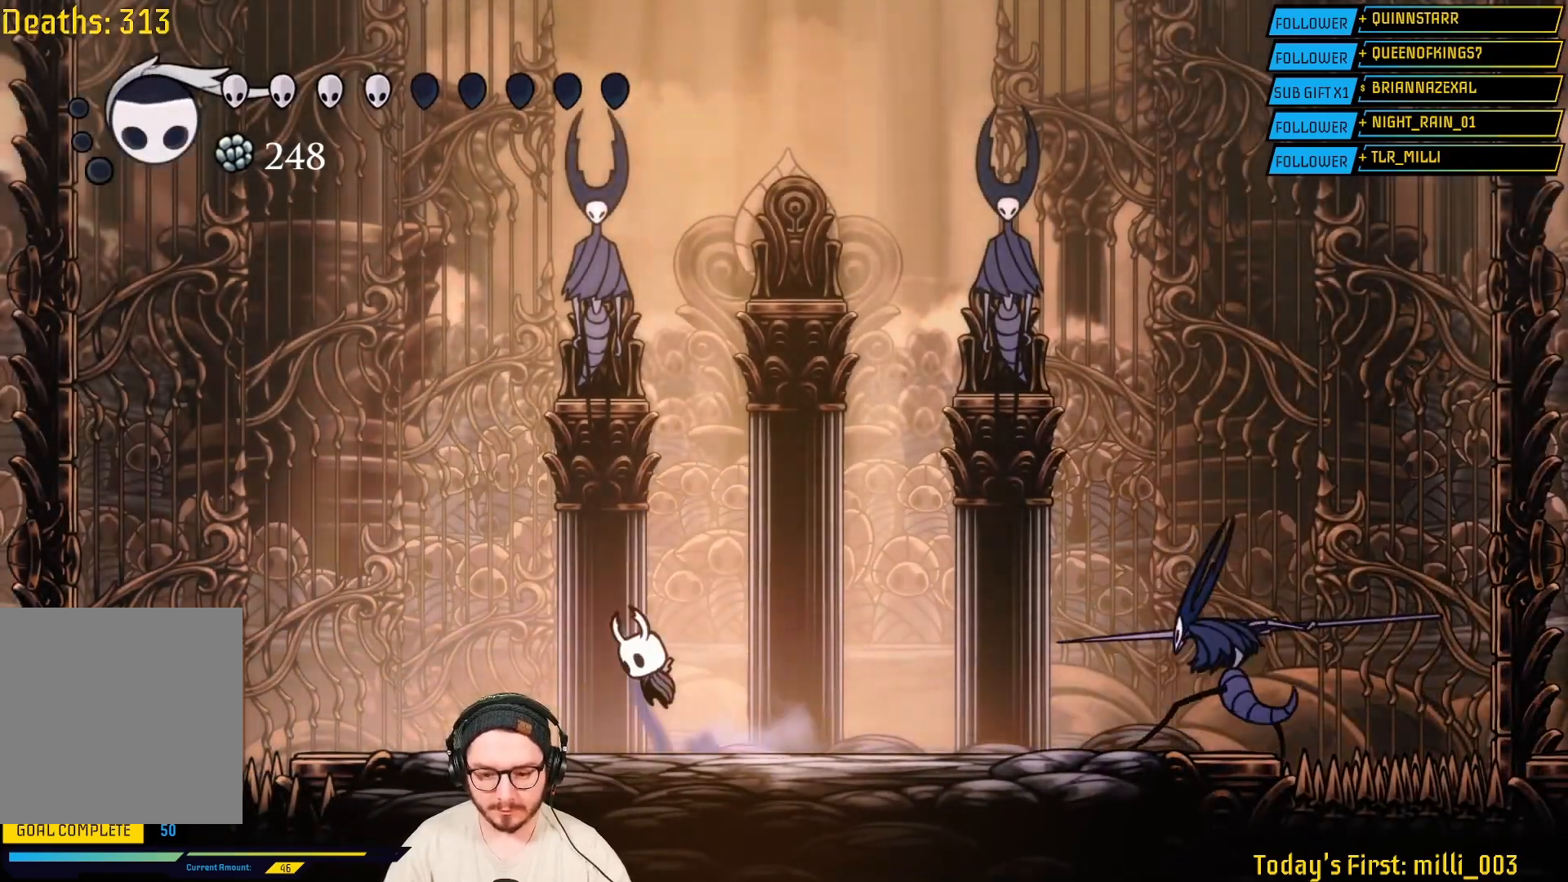
{"buttons": ["X"], "left_stick": "down-left", "right_stick": "center", "events": [[83, "left_stick", "up"], [183, "left_stick", "right"], [283, "A", "up"], [317, "left_stick", "down-left"], [400, "X", "down"]]}
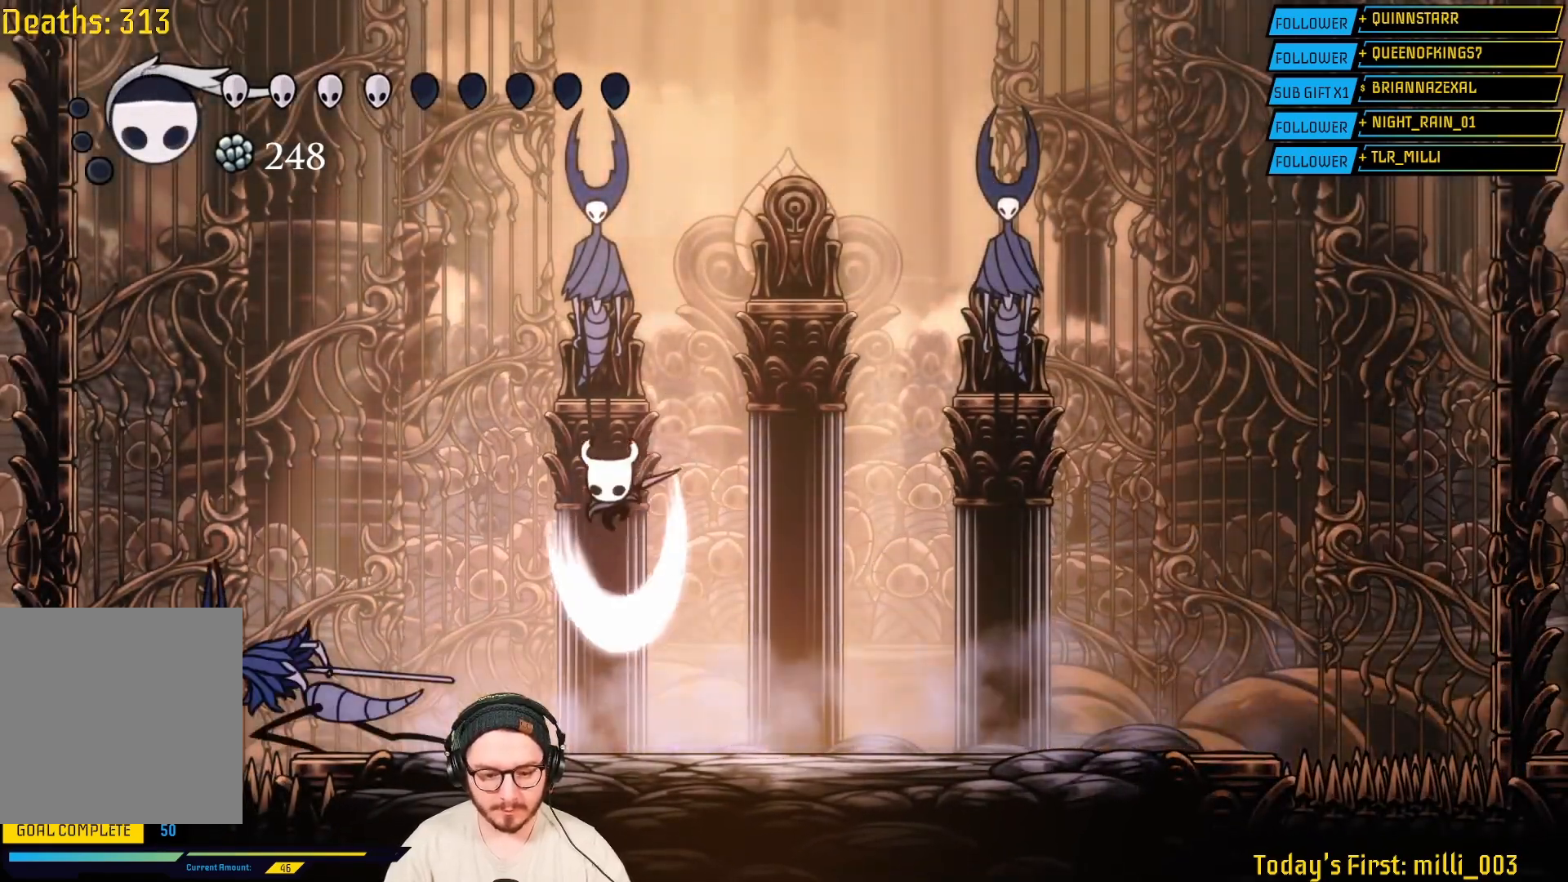
{"buttons": ["X"], "left_stick": "center", "right_stick": "center", "events": [[100, "X", "up"], [200, "left_stick", "left"], [233, "X", "down"], [300, "left_stick", "center"], [383, "X", "up"], [483, "X", "down"]]}
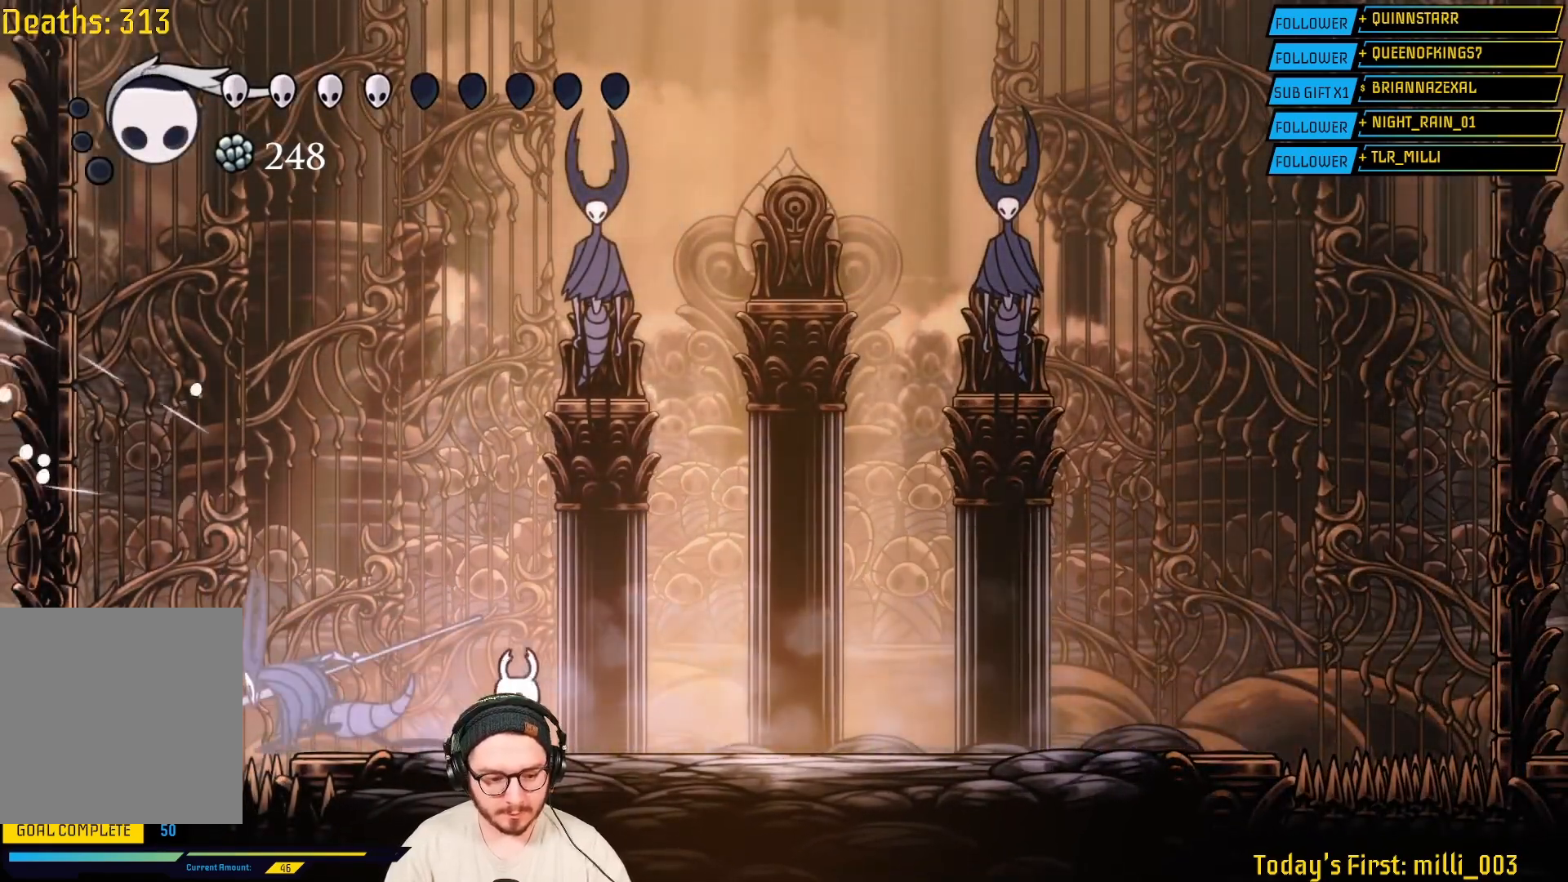
{"buttons": [], "left_stick": "right", "right_stick": "center", "events": [[117, "left_stick", "left"], [167, "X", "up"], [267, "X", "down"], [450, "X", "up"], [450, "left_stick", "center"], [500, "left_stick", "right"]]}
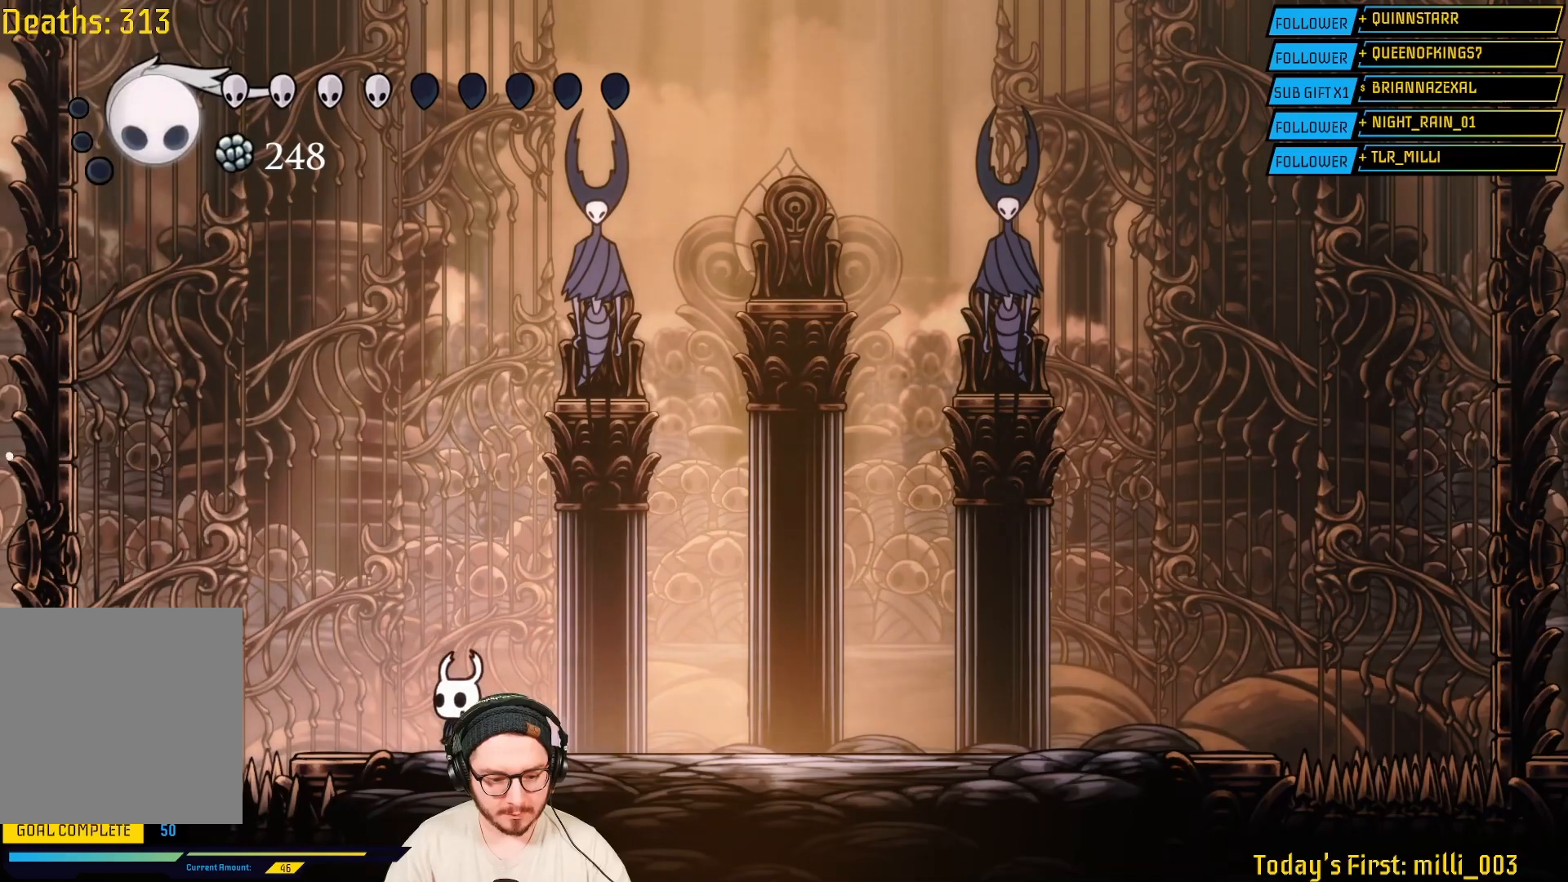
{"buttons": [], "left_stick": "center", "right_stick": "center", "events": [[217, "left_stick", "center"]]}
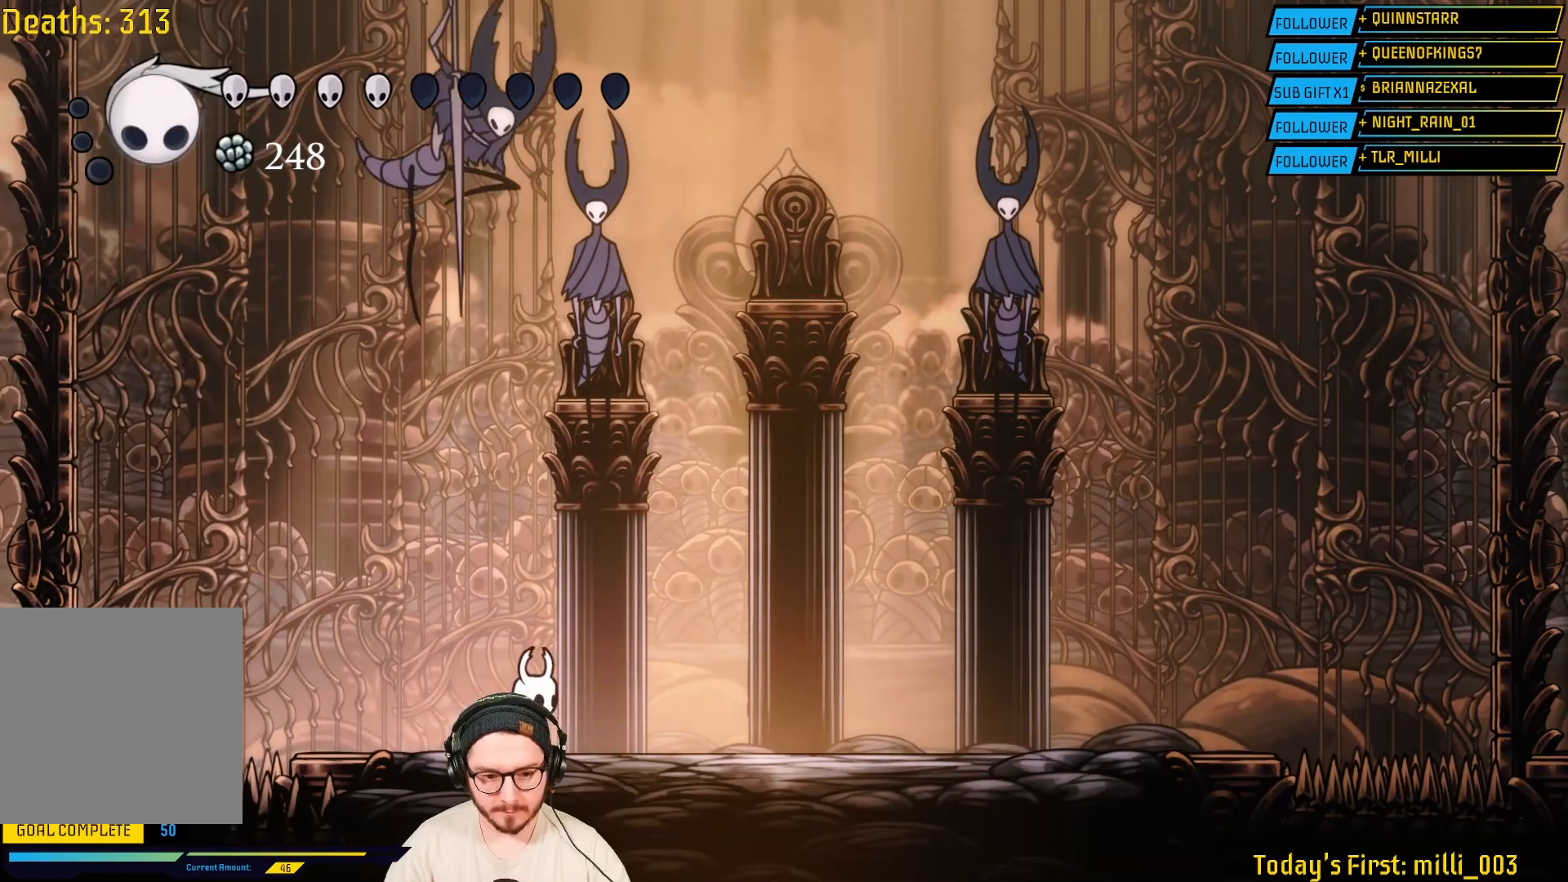
{"buttons": [], "left_stick": "left", "right_stick": "center", "events": [[33, "left_stick", "right"], [217, "R2", "down"], [367, "R2", "up"], [433, "left_stick", "left"]]}
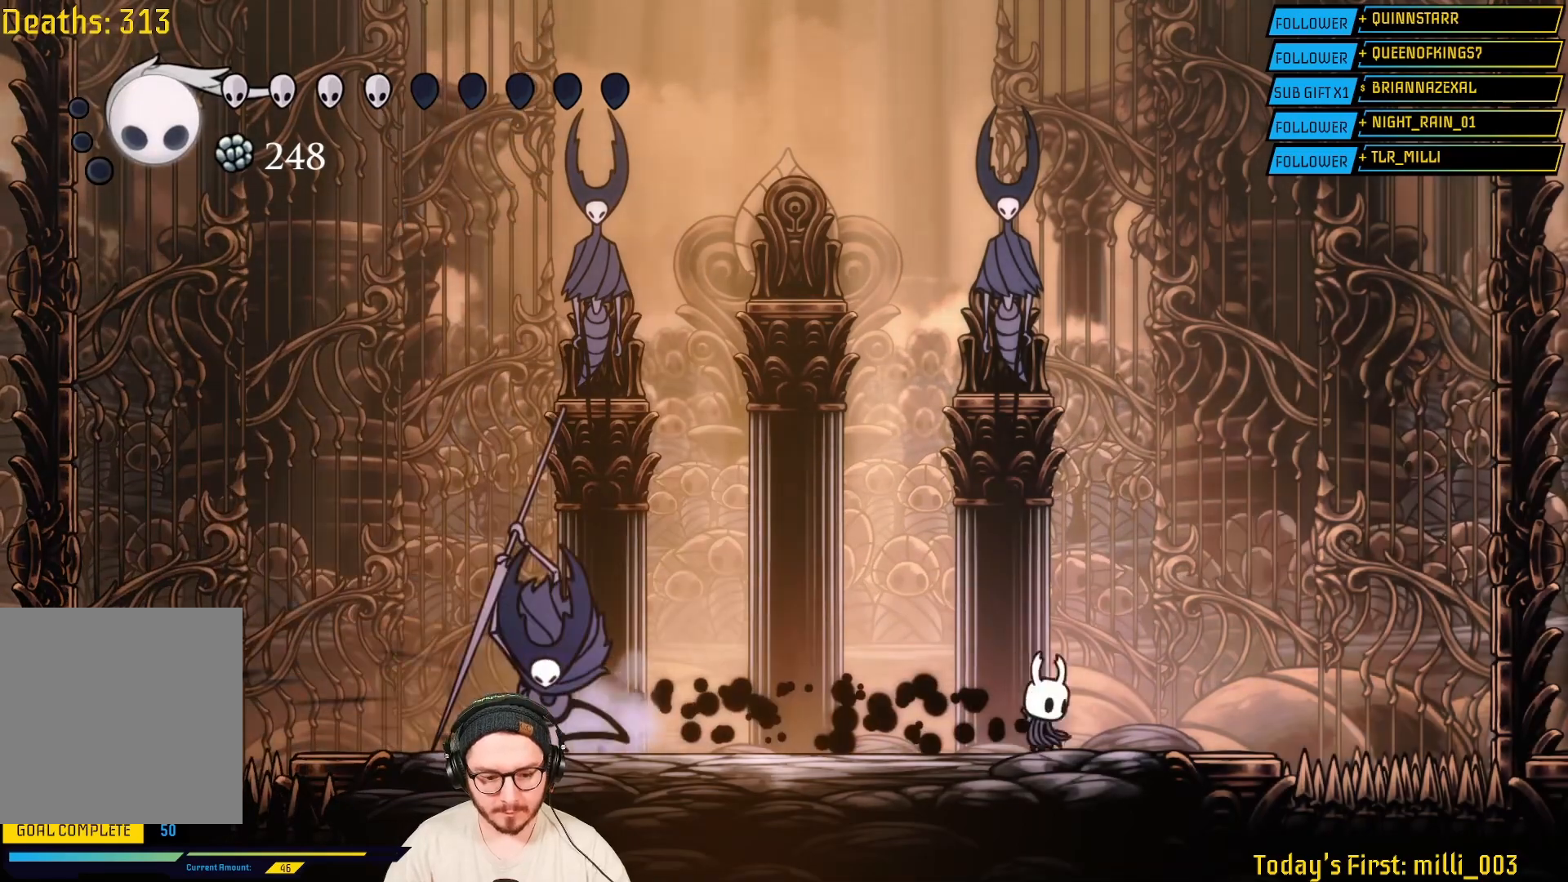
{"buttons": [], "left_stick": "left", "right_stick": "center", "events": []}
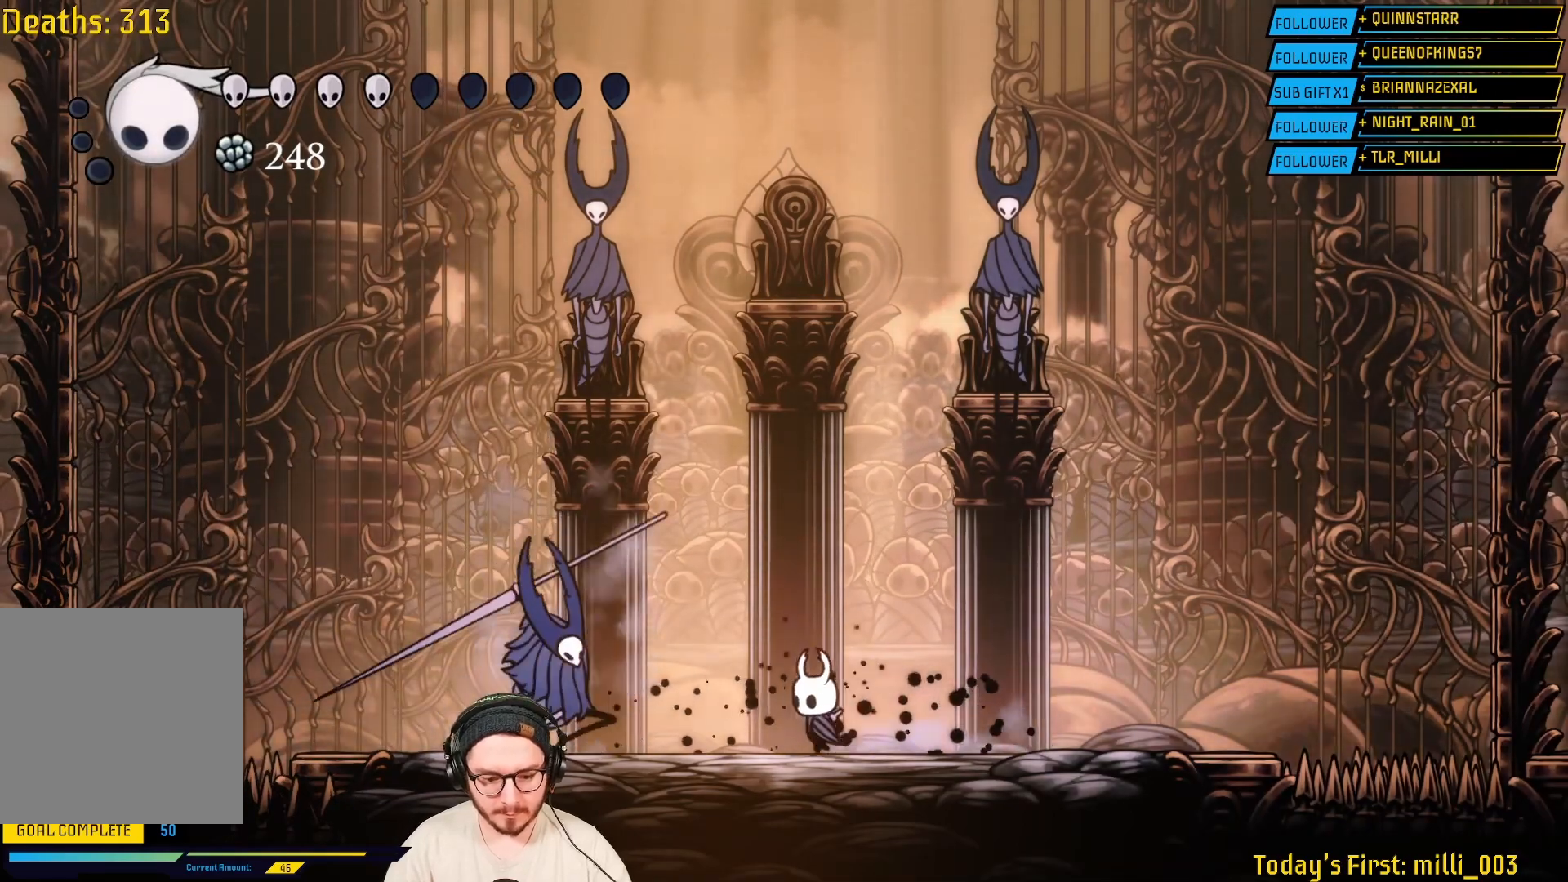
{"buttons": [], "left_stick": "right", "right_stick": "center", "events": [[117, "X", "down"], [283, "X", "up"], [400, "left_stick", "center"], [467, "left_stick", "right"]]}
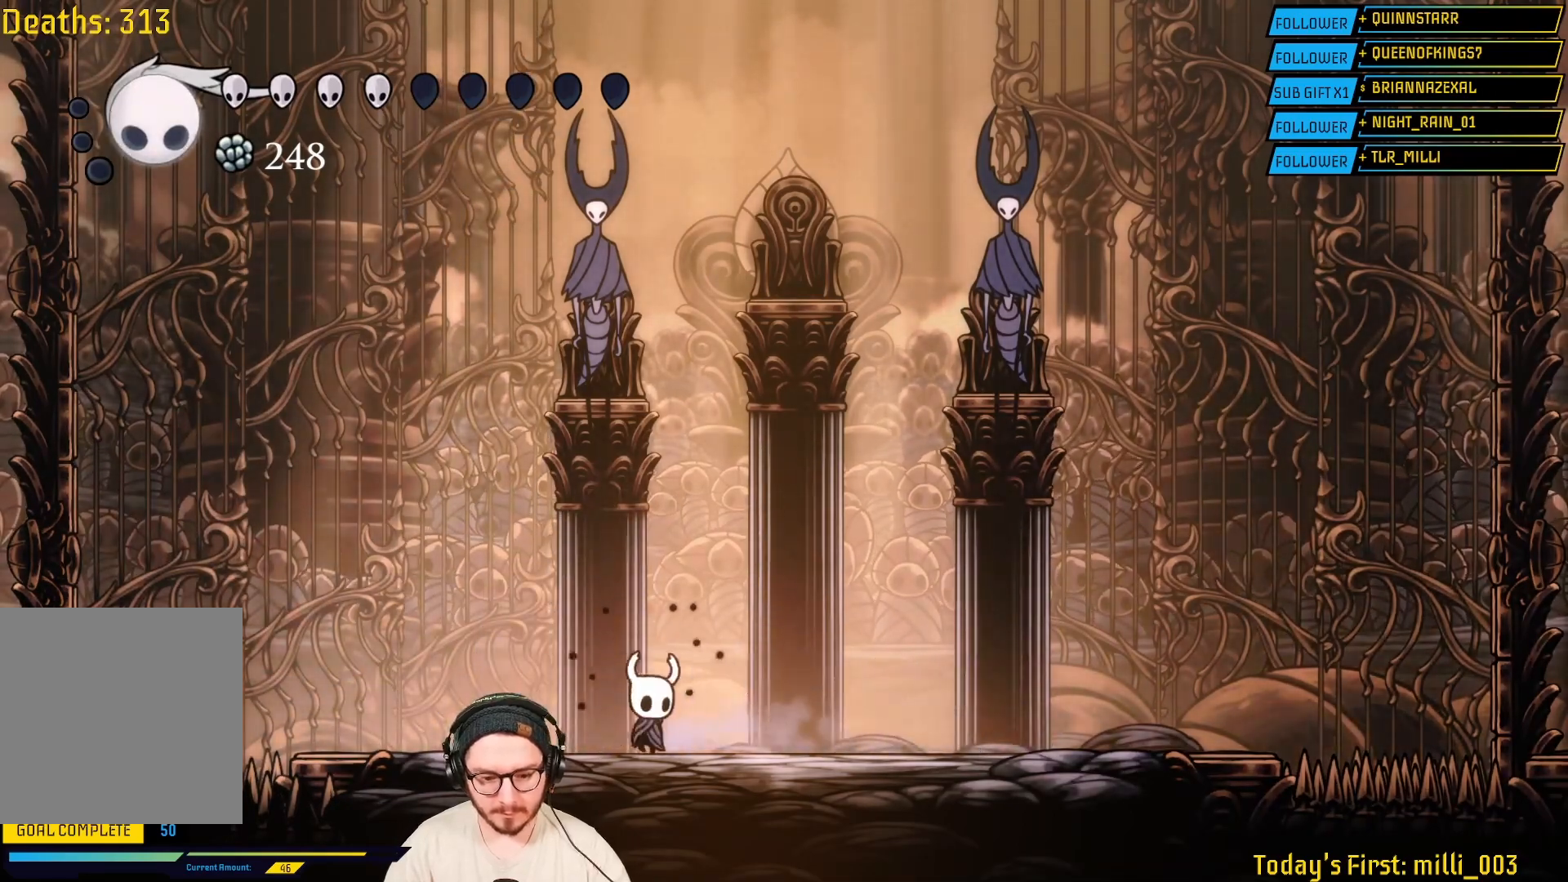
{"buttons": [], "left_stick": "center", "right_stick": "center", "events": [[100, "left_stick", "center"]]}
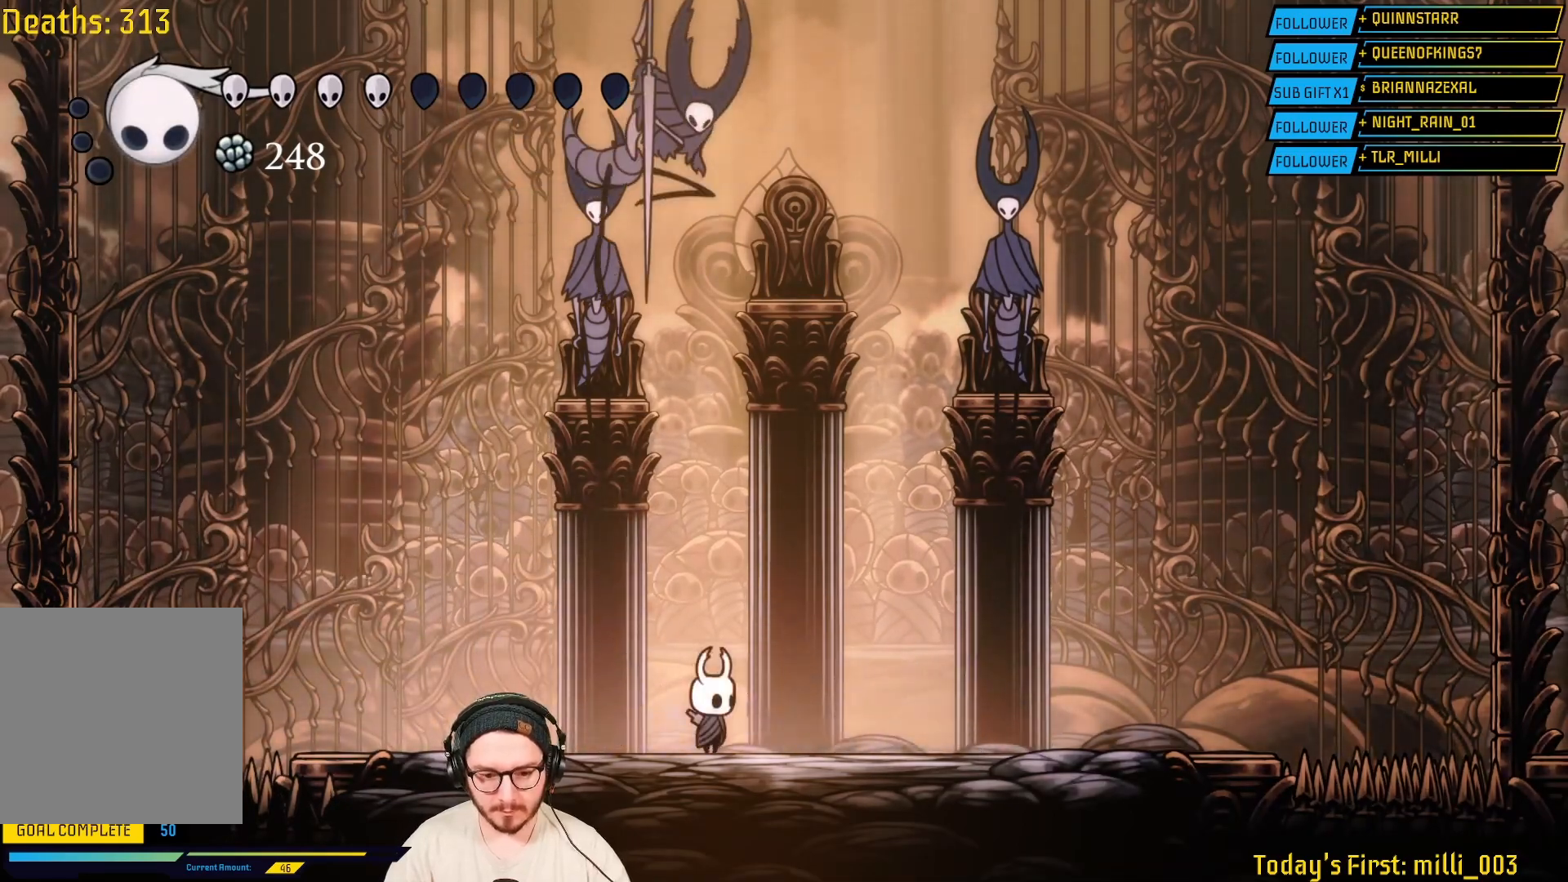
{"buttons": [], "left_stick": "right", "right_stick": "center", "events": [[67, "left_stick", "left"], [200, "R2", "down"], [350, "R2", "up"], [400, "left_stick", "right"]]}
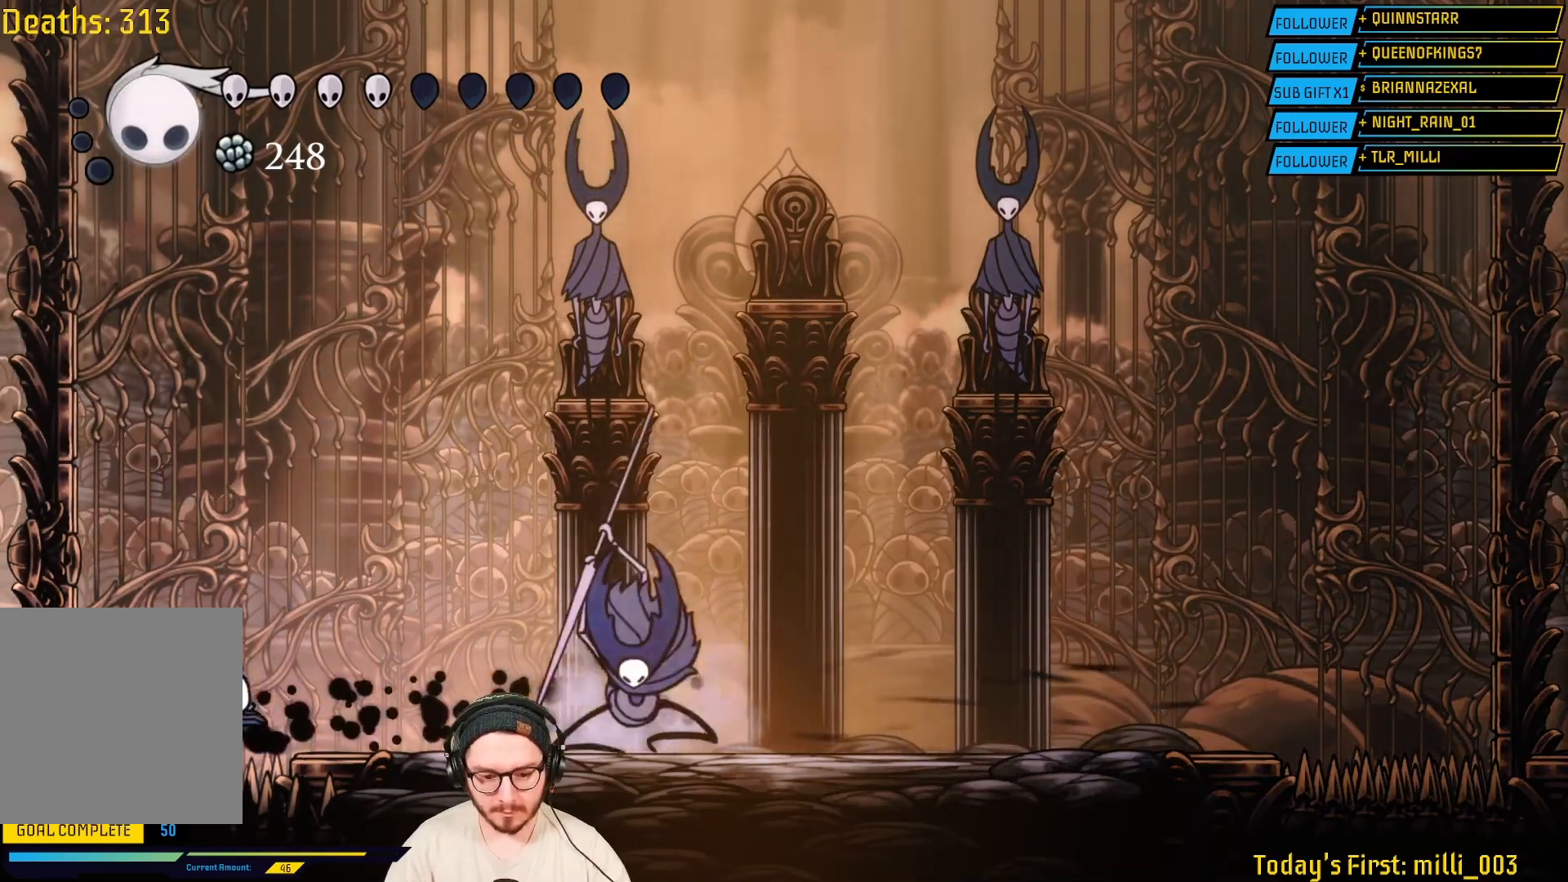
{"buttons": [], "left_stick": "right", "right_stick": "center", "events": []}
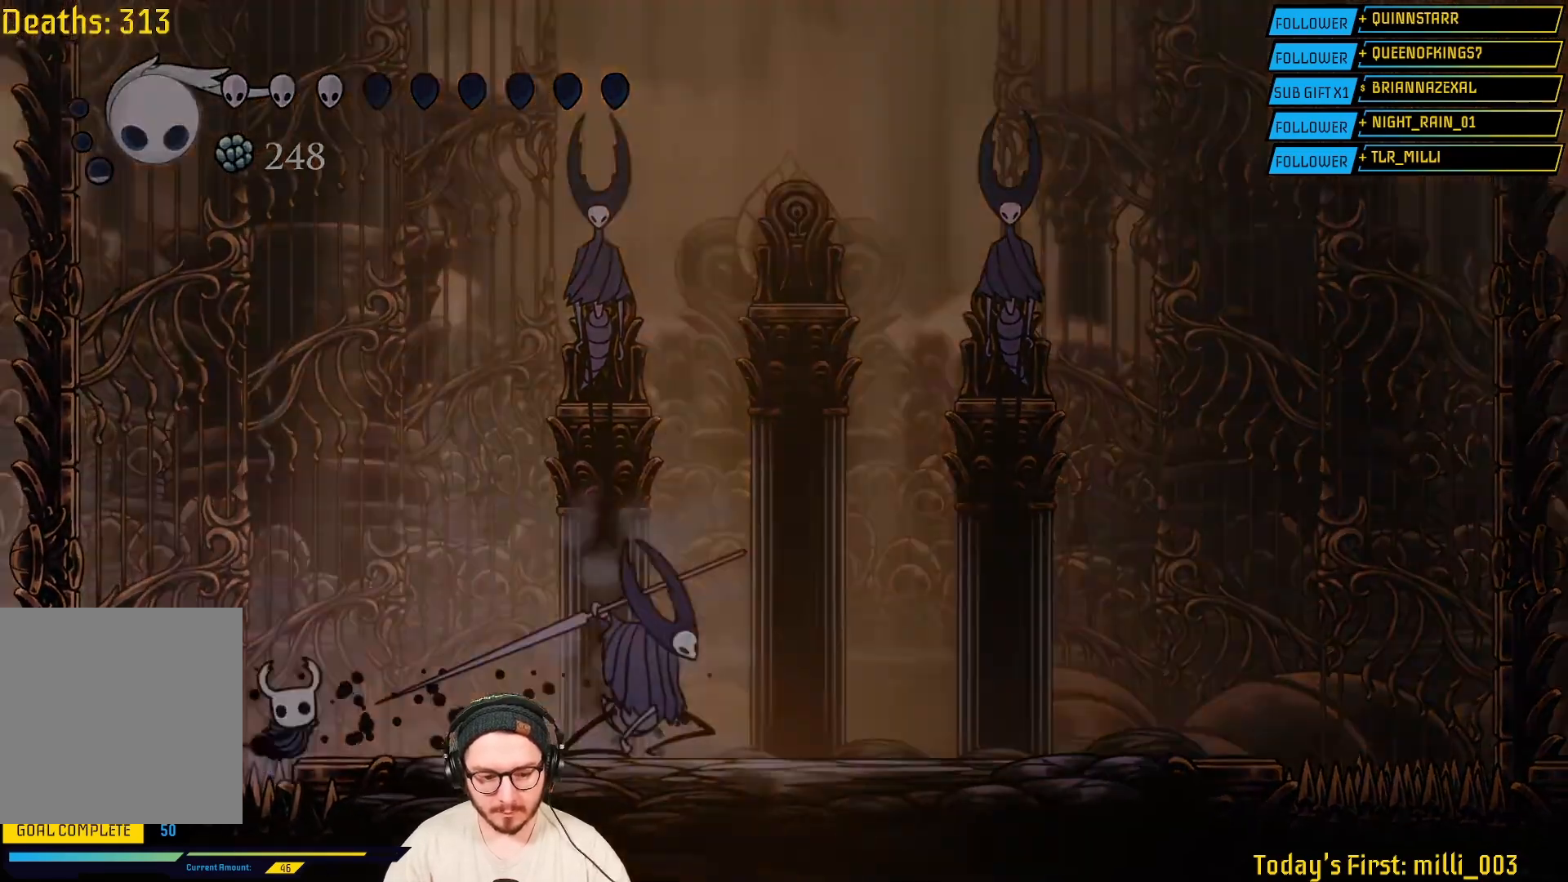
{"buttons": [], "left_stick": "center", "right_stick": "center", "events": [[167, "left_stick", "center"]]}
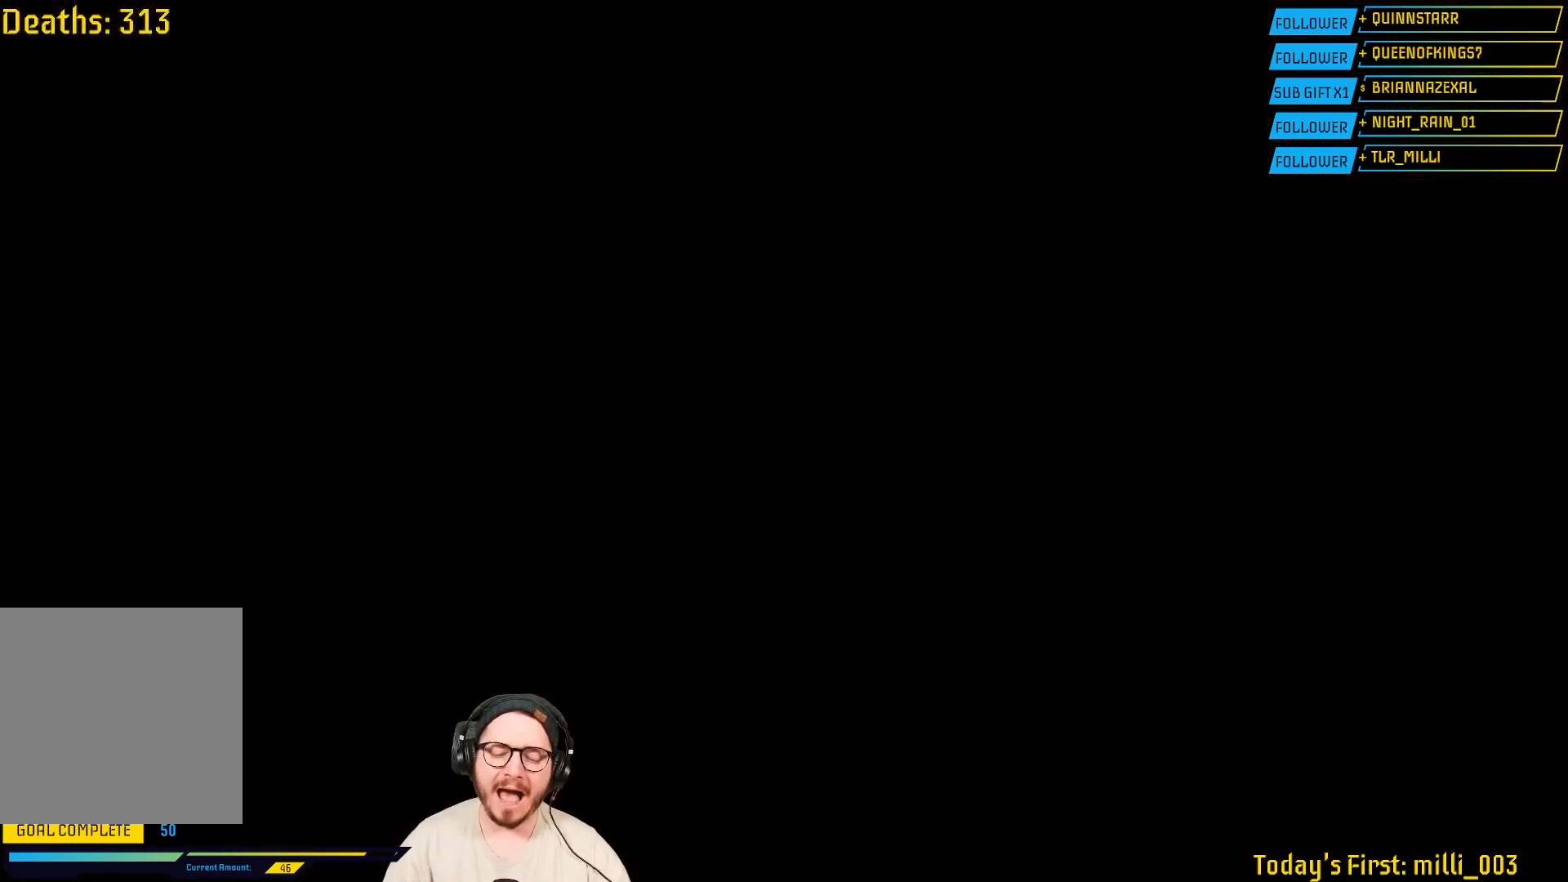
{"buttons": [], "left_stick": "center", "right_stick": "center", "events": []}
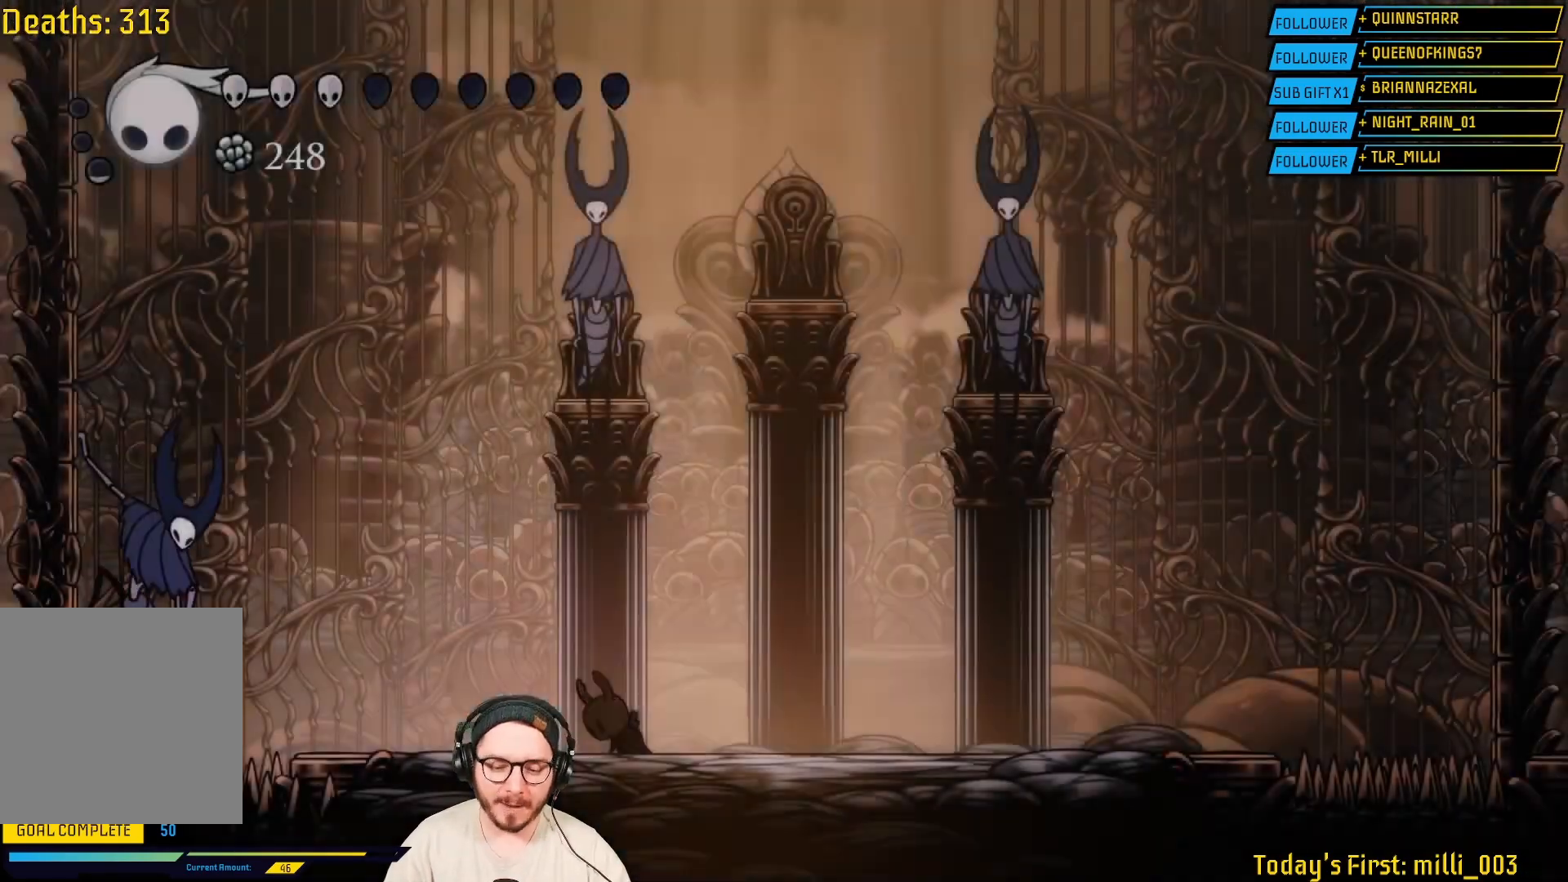
{"buttons": [], "left_stick": "right", "right_stick": "center", "events": [[333, "left_stick", "right"]]}
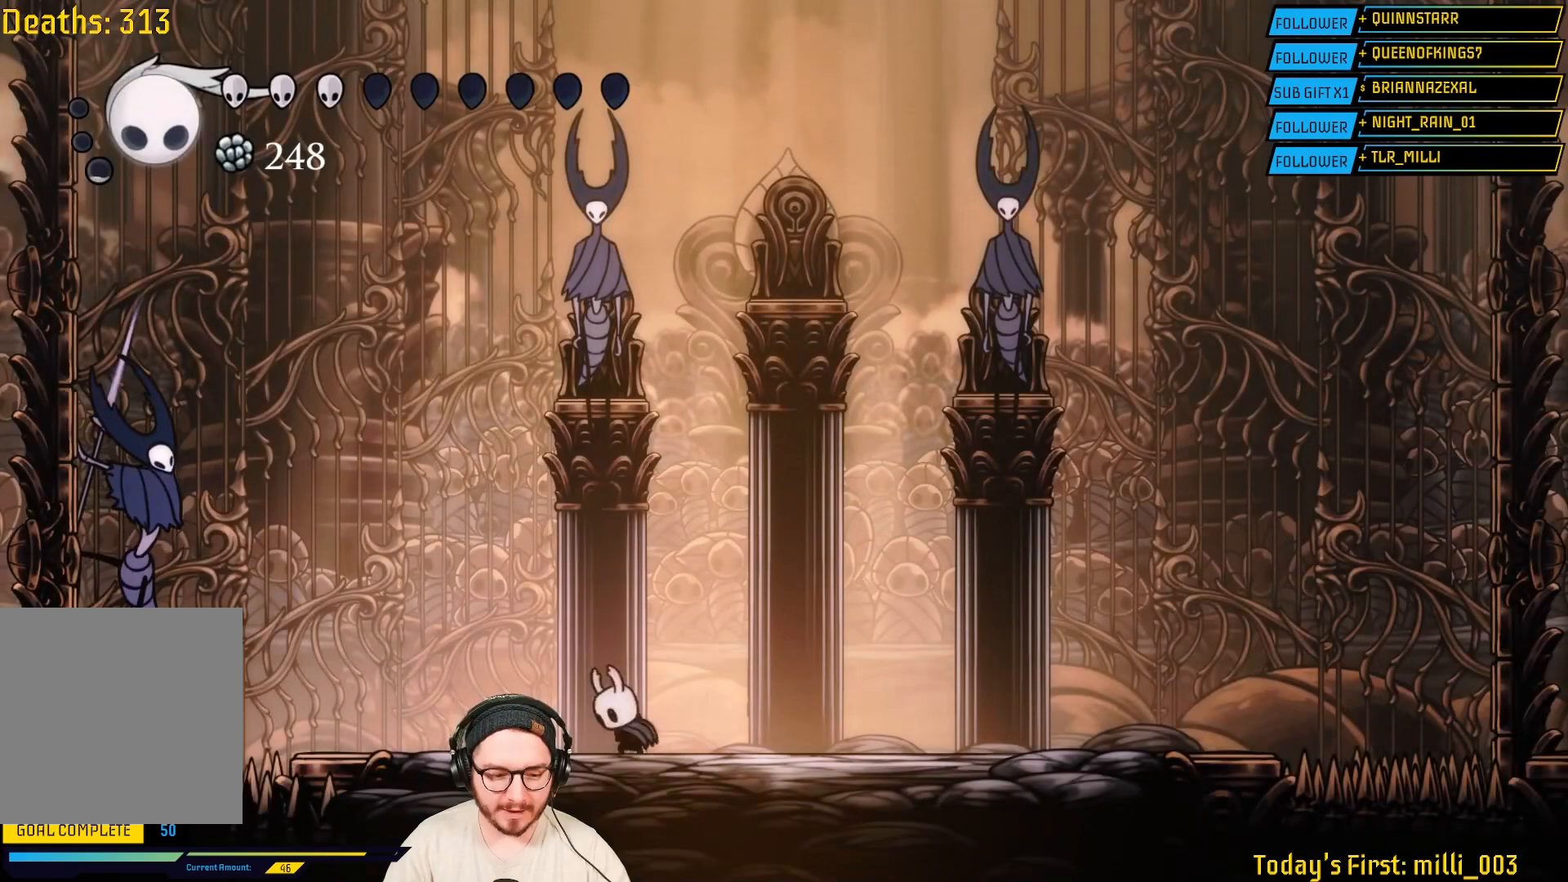
{"buttons": ["A"], "left_stick": "center", "right_stick": "center", "events": [[317, "A", "down"], [500, "left_stick", "center"]]}
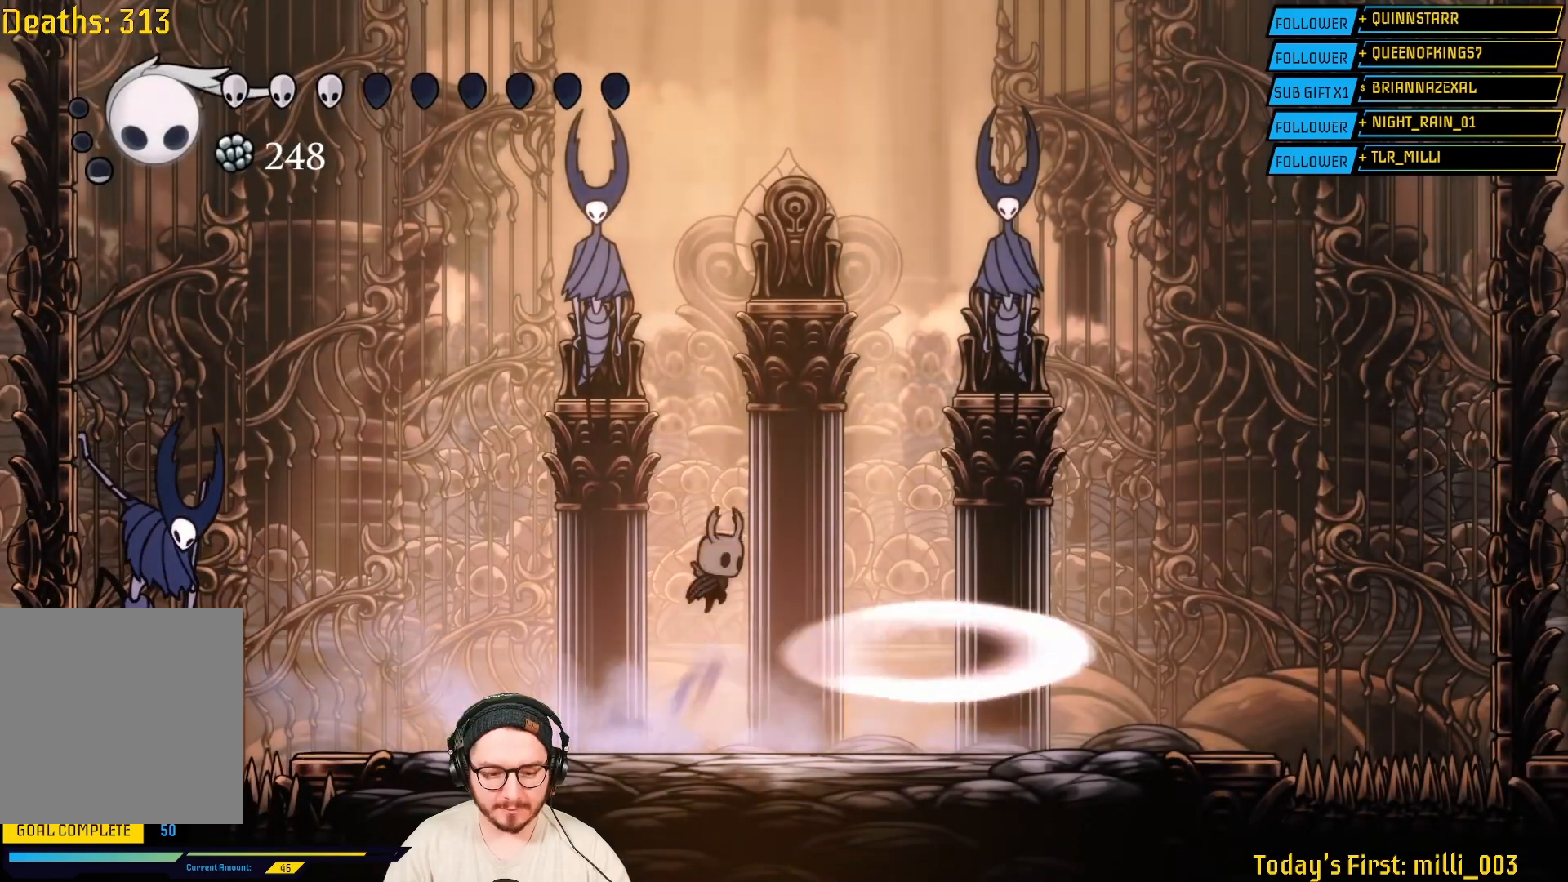
{"buttons": [], "left_stick": "left", "right_stick": "center", "events": [[83, "left_stick", "left"], [100, "A", "up"], [250, "left_stick", "right"], [483, "left_stick", "left"]]}
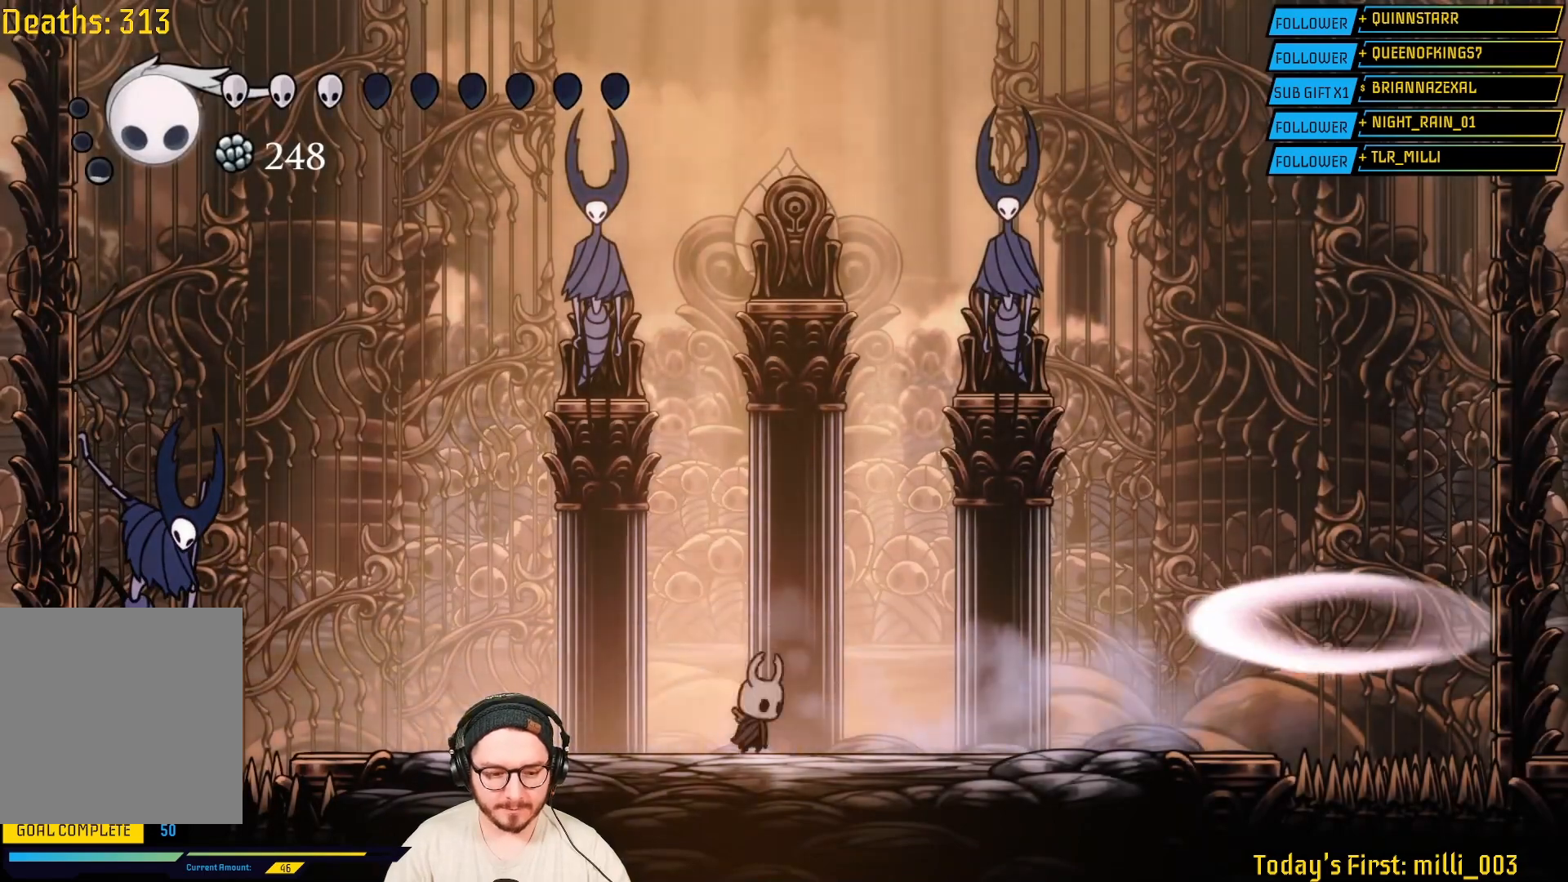
{"buttons": [], "left_stick": "left", "right_stick": "center", "events": []}
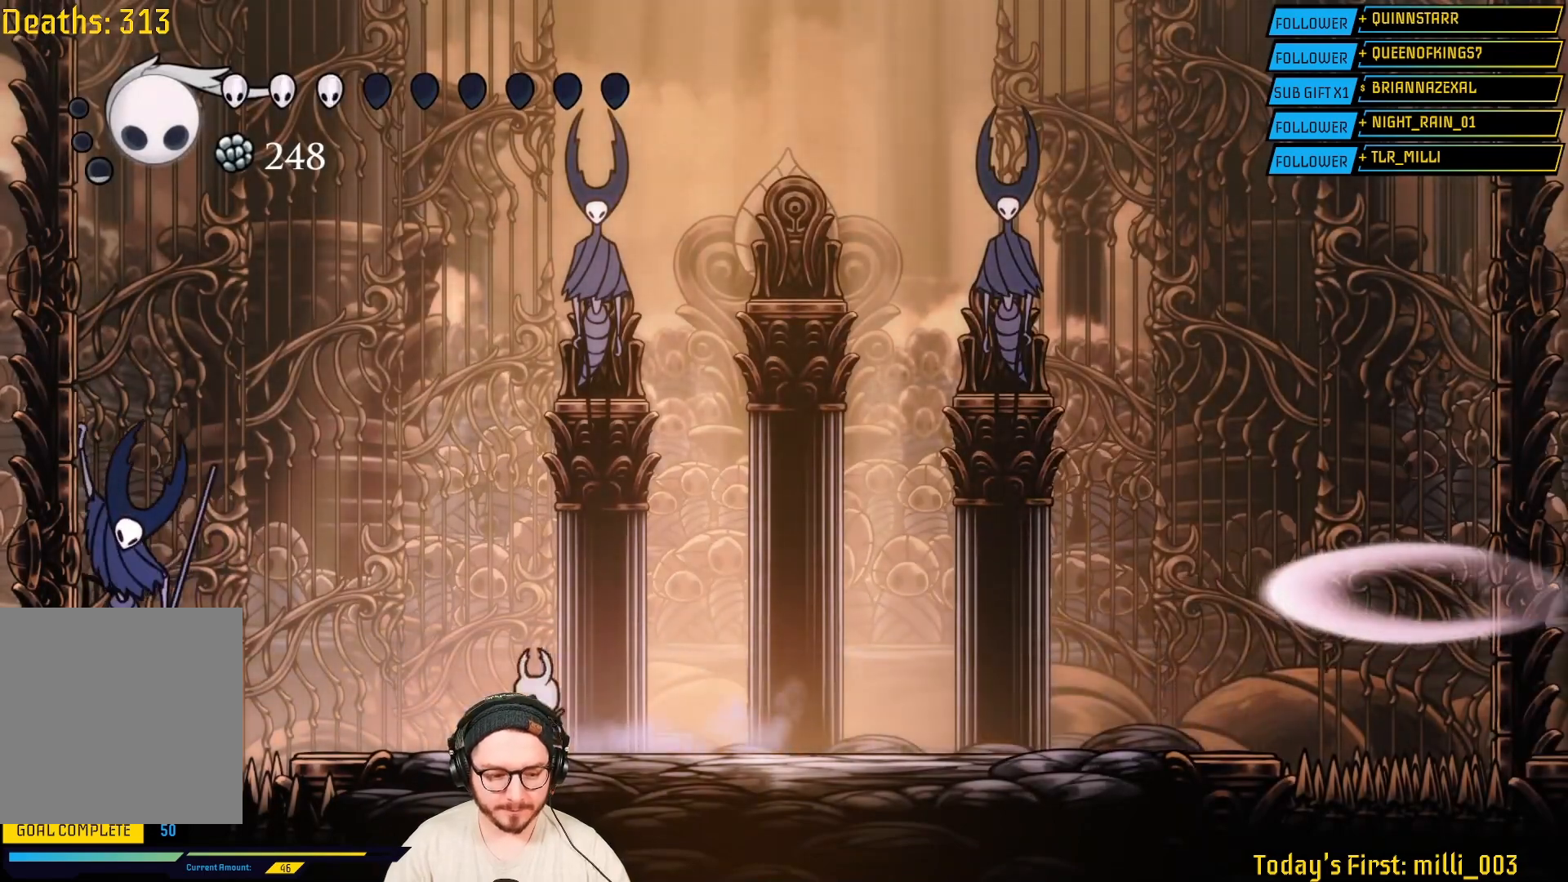
{"buttons": [], "left_stick": "right", "right_stick": "center", "events": [[100, "left_stick", "center"], [417, "left_stick", "right"]]}
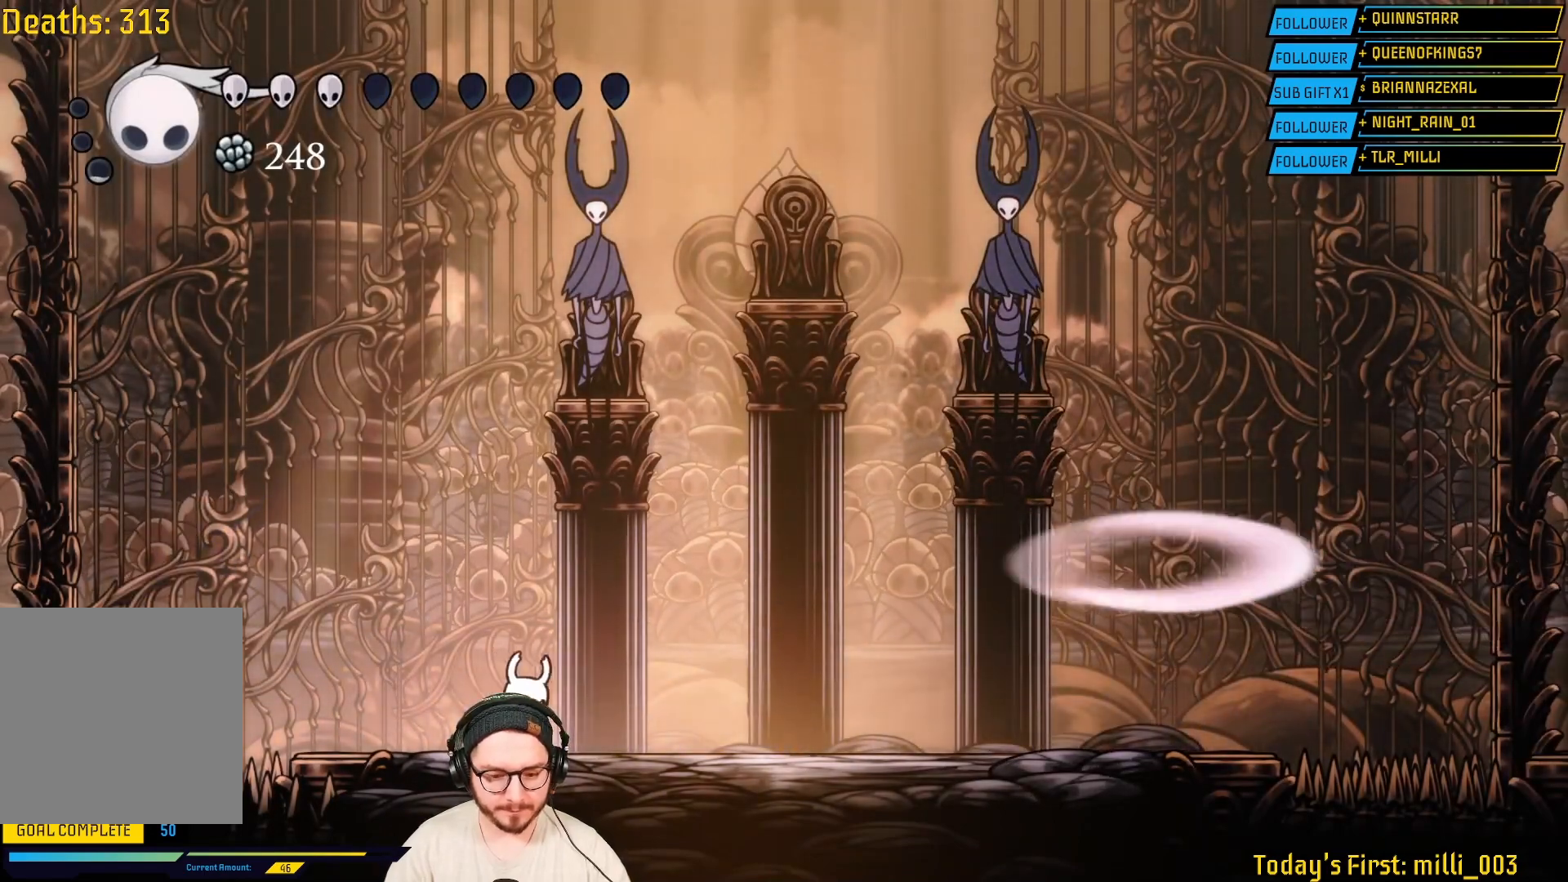
{"buttons": [], "left_stick": "center", "right_stick": "center", "events": [[467, "left_stick", "center"]]}
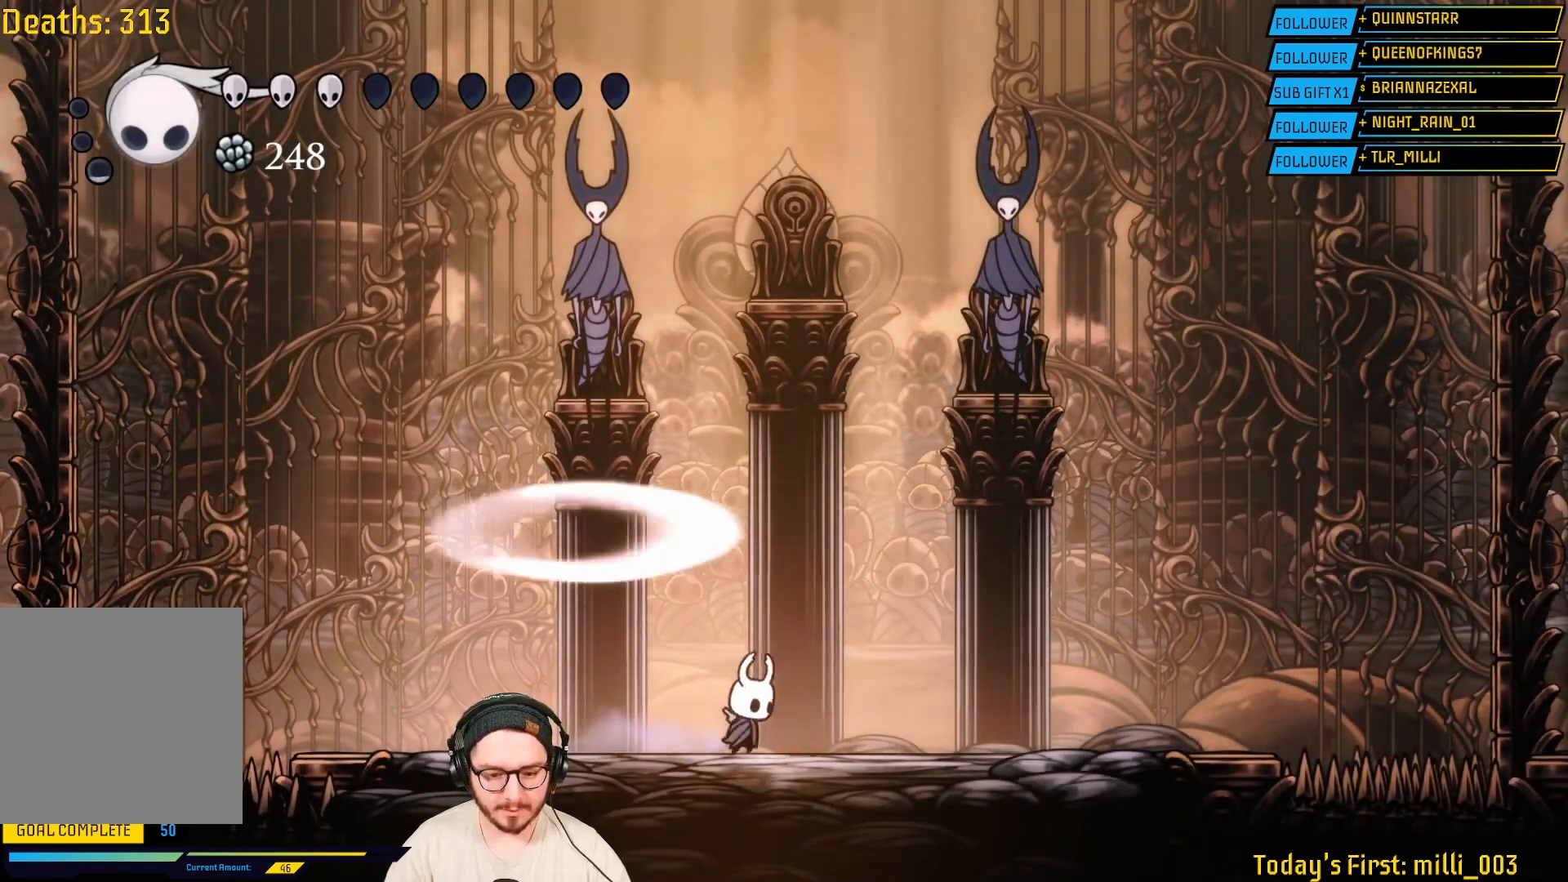
{"buttons": [], "left_stick": "center", "right_stick": "center", "events": []}
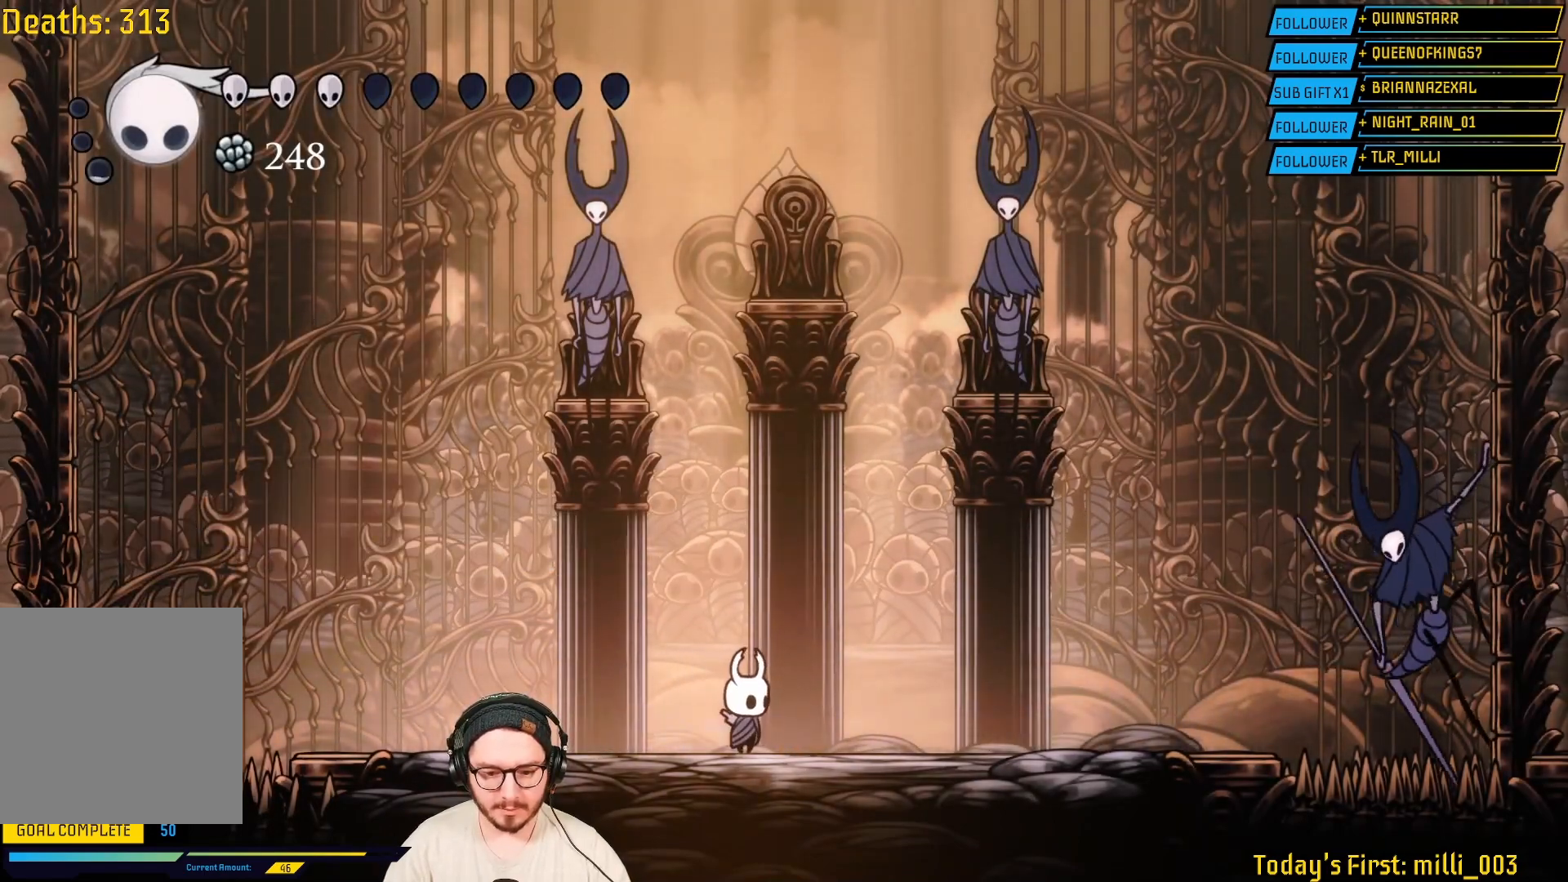
{"buttons": [], "left_stick": "right", "right_stick": "center", "events": [[383, "left_stick", "right"]]}
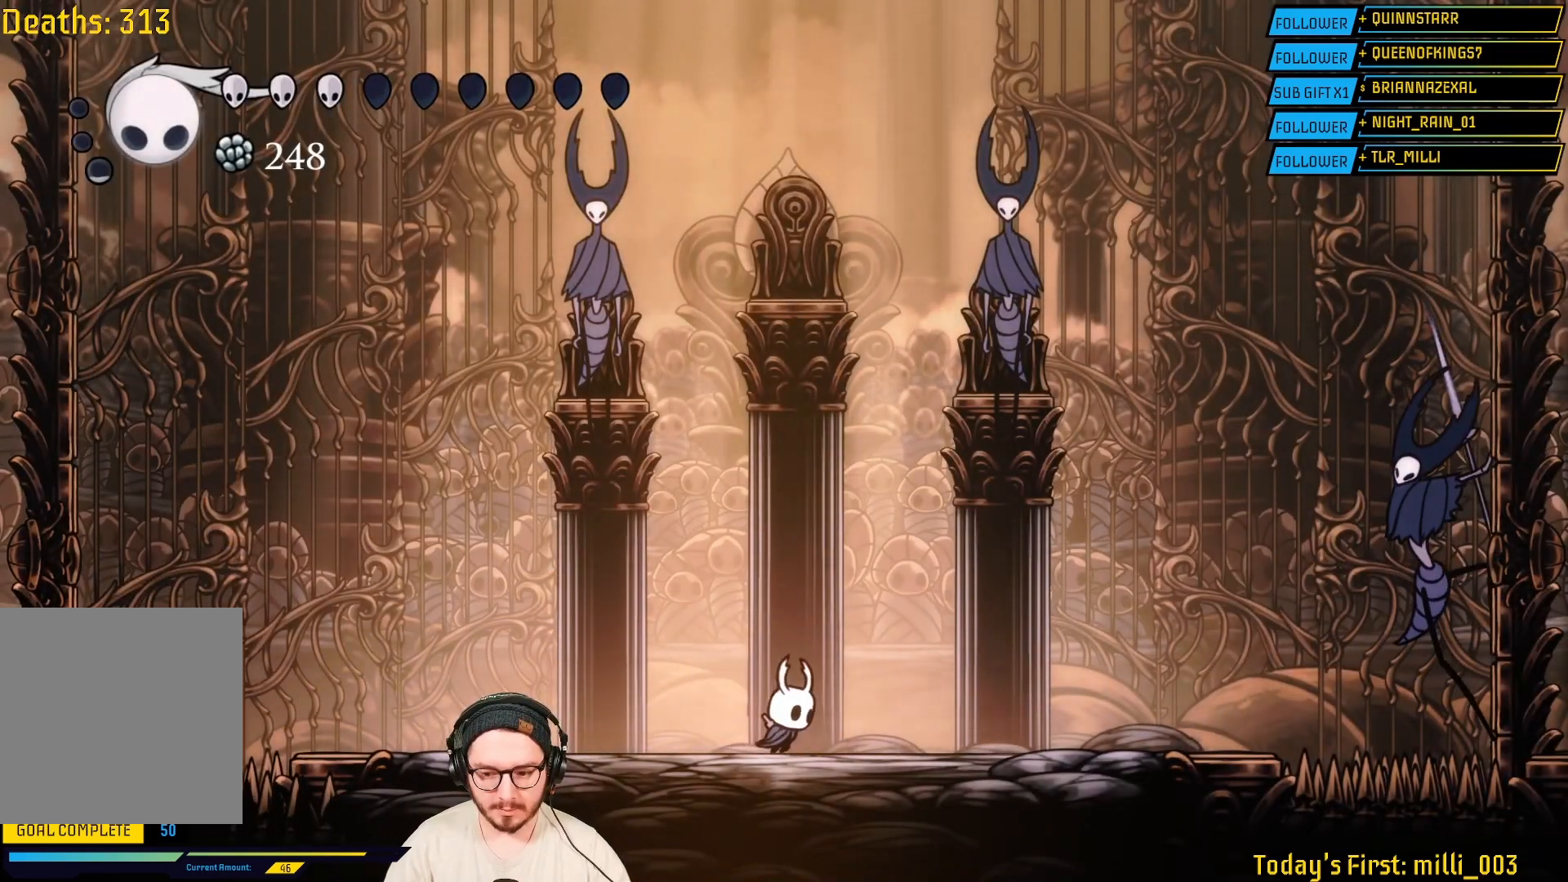
{"buttons": ["A"], "left_stick": "right", "right_stick": "center", "events": [[133, "left_stick", "left"], [183, "A", "down"], [383, "left_stick", "right"]]}
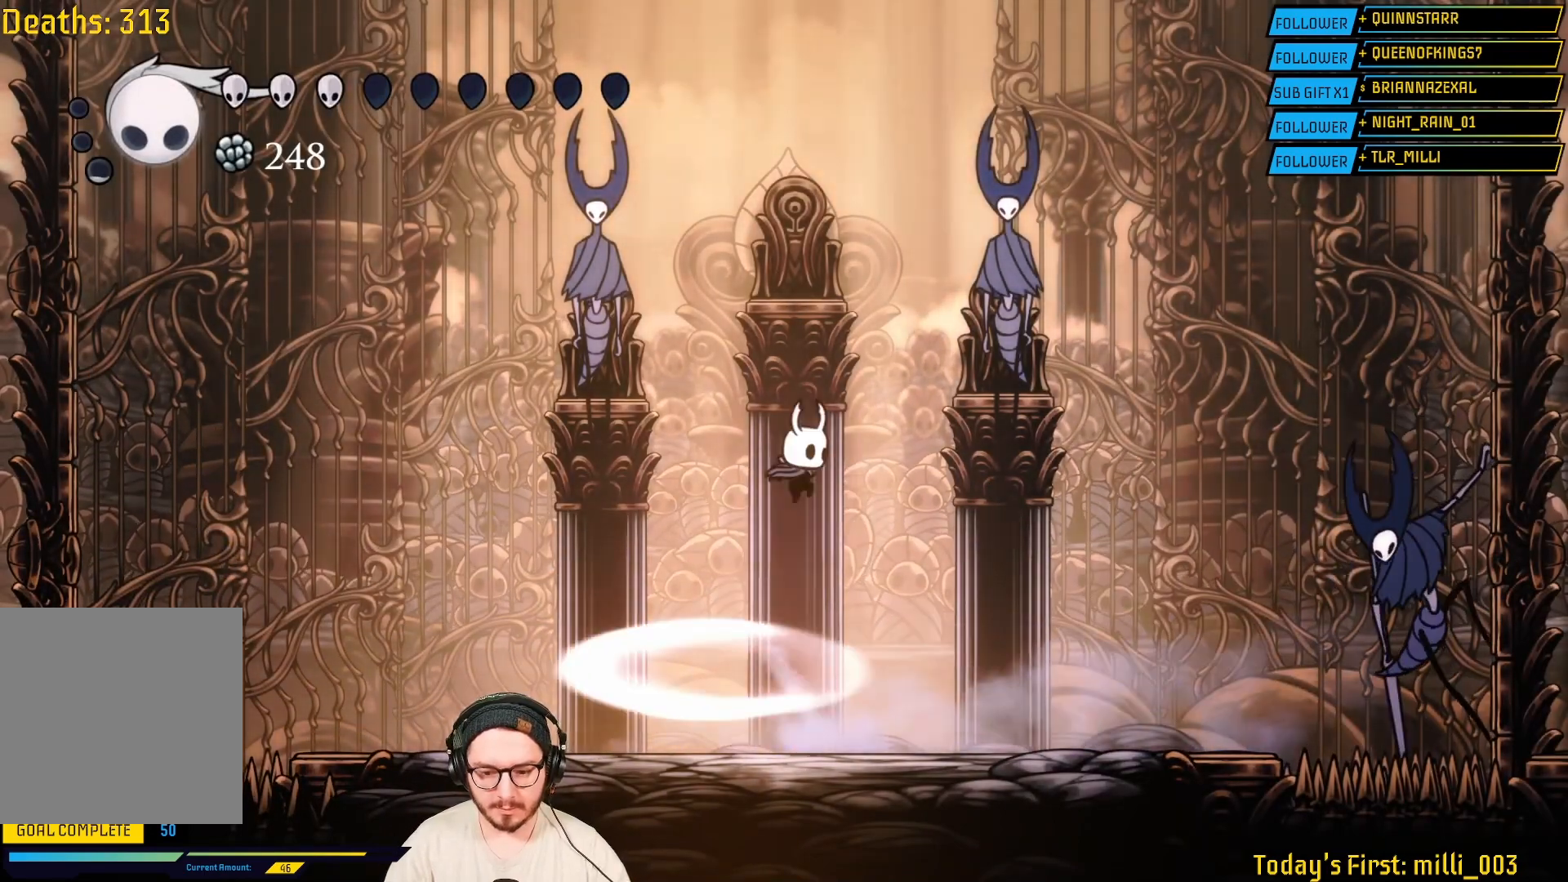
{"buttons": [], "left_stick": "right", "right_stick": "center", "events": [[67, "A", "up"]]}
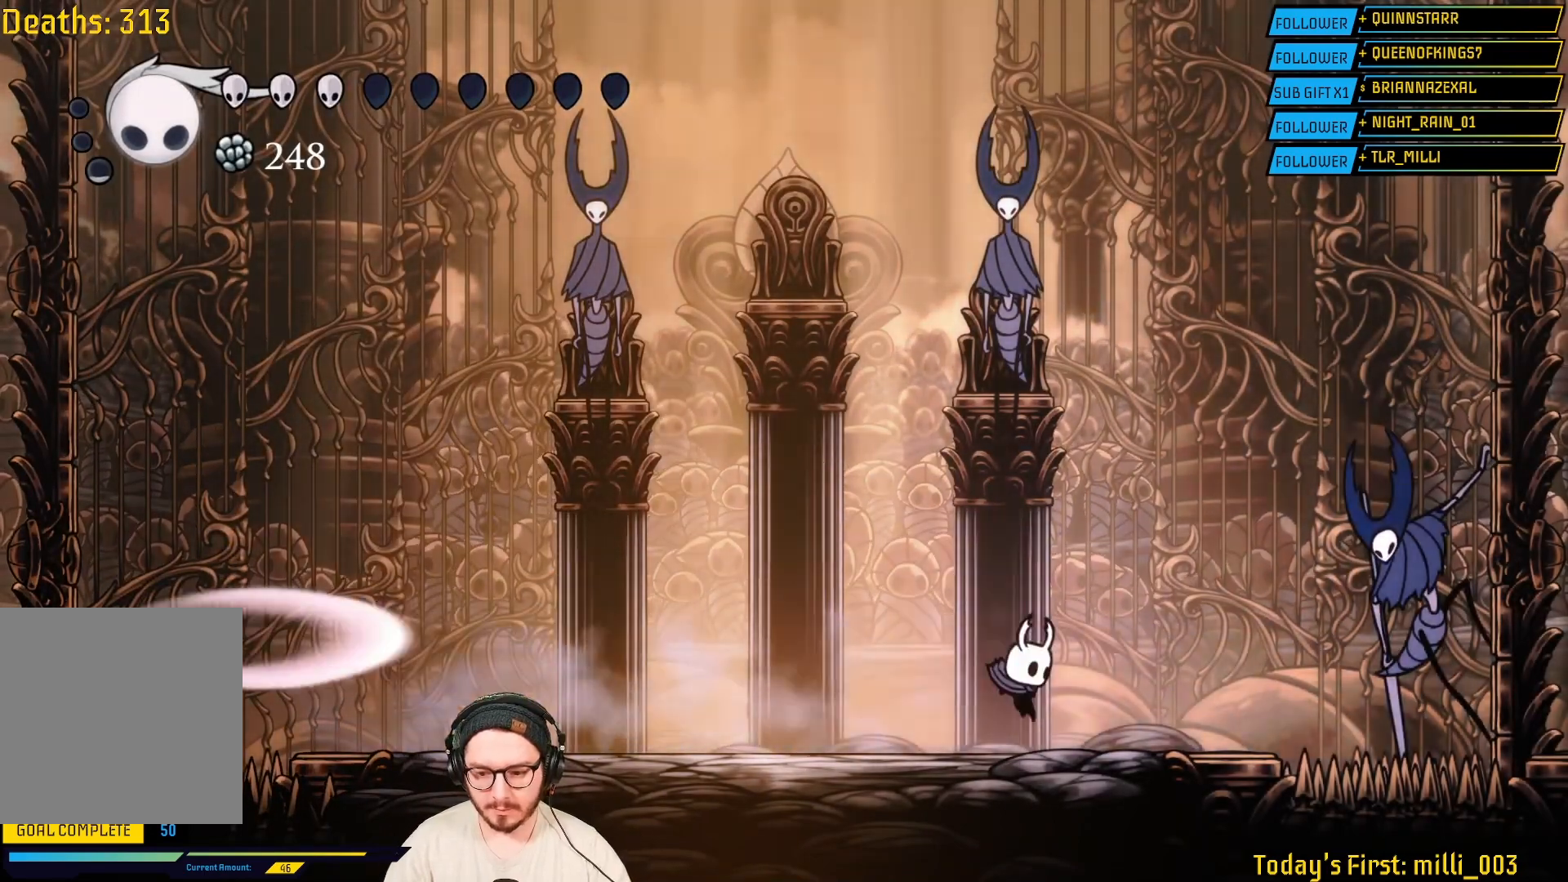
{"buttons": [], "left_stick": "center", "right_stick": "center", "events": [[83, "A", "down"], [233, "A", "up"], [283, "X", "down"], [300, "left_stick", "center"], [450, "X", "up"]]}
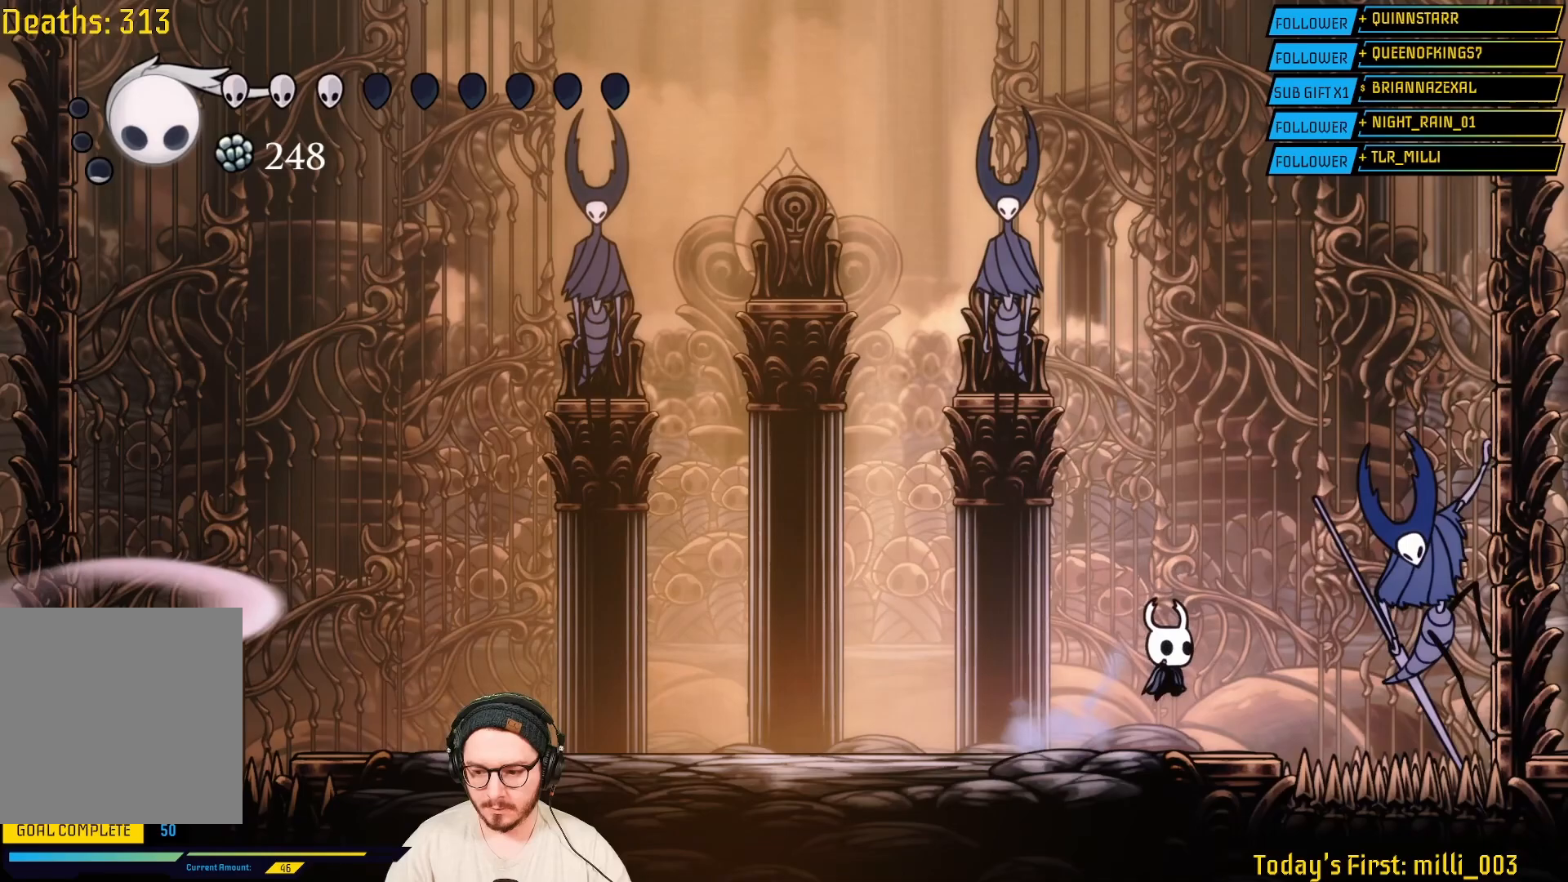
{"buttons": [], "left_stick": "left", "right_stick": "center", "events": [[150, "A", "down"], [150, "left_stick", "right"], [267, "A", "up"], [300, "left_stick", "center"], [317, "X", "down"], [417, "left_stick", "left"], [467, "X", "up"]]}
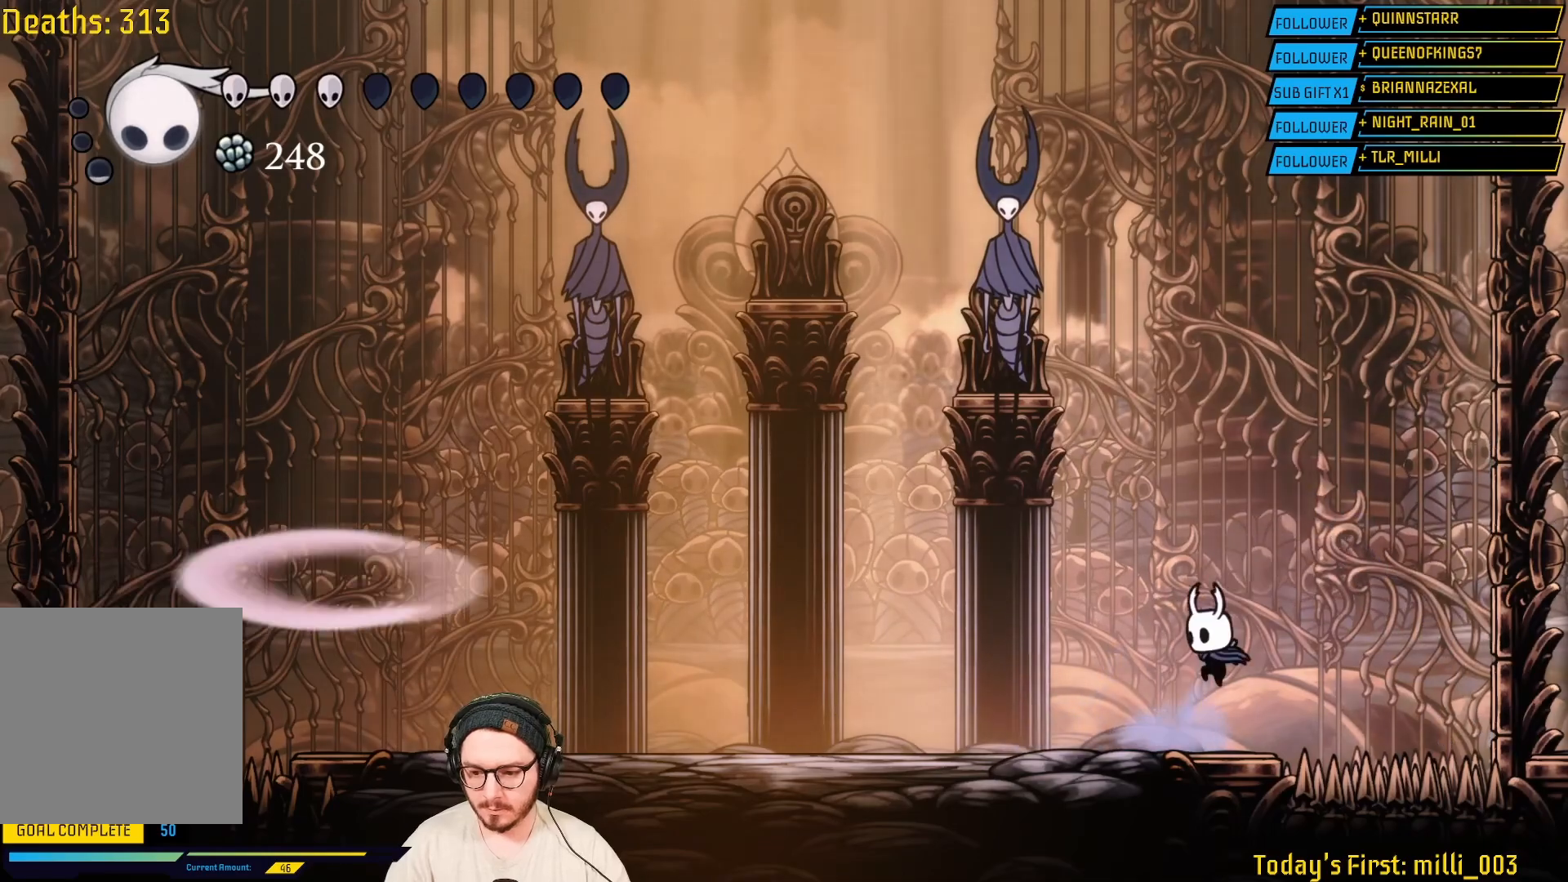
{"buttons": [], "left_stick": "left", "right_stick": "center", "events": [[117, "left_stick", "center"], [333, "left_stick", "left"]]}
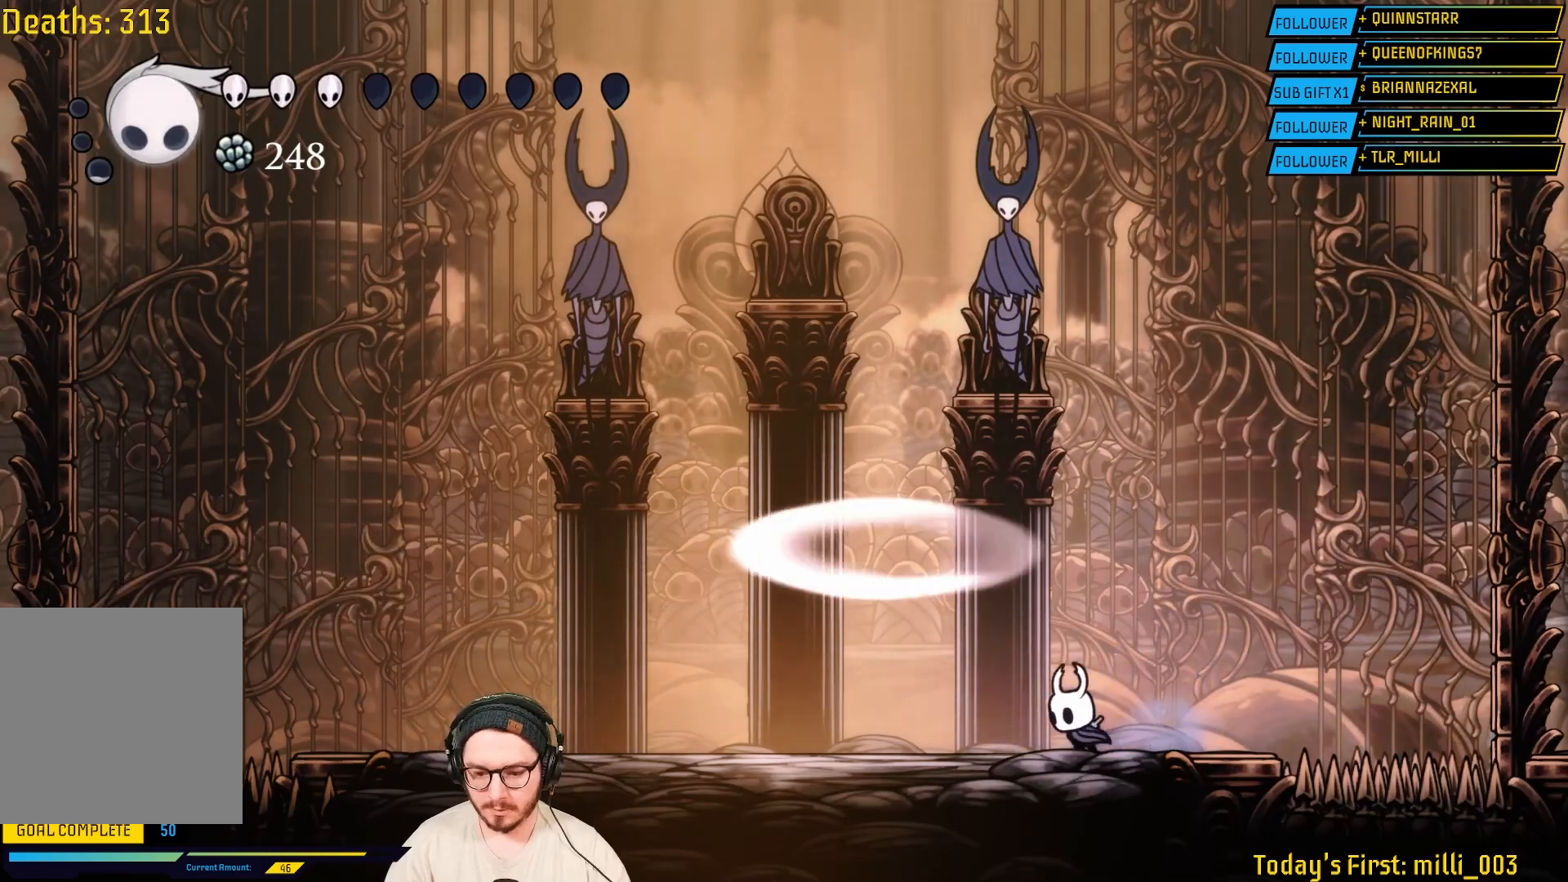
{"buttons": [], "left_stick": "left", "right_stick": "center", "events": [[200, "left_stick", "center"], [467, "left_stick", "left"]]}
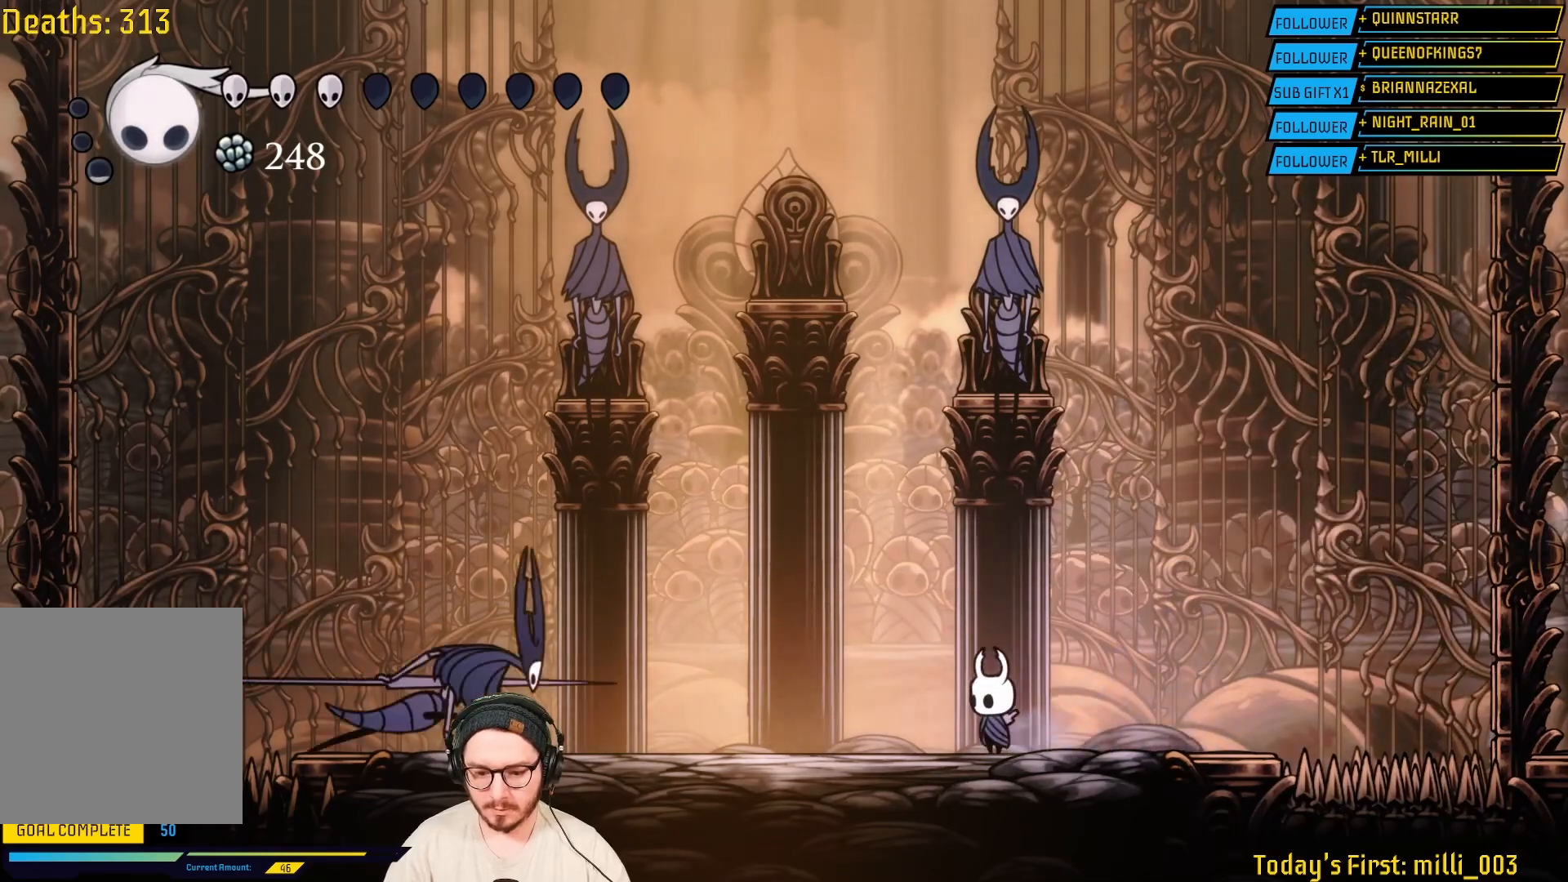
{"buttons": ["A"], "left_stick": "left", "right_stick": "center", "events": [[267, "A", "down"]]}
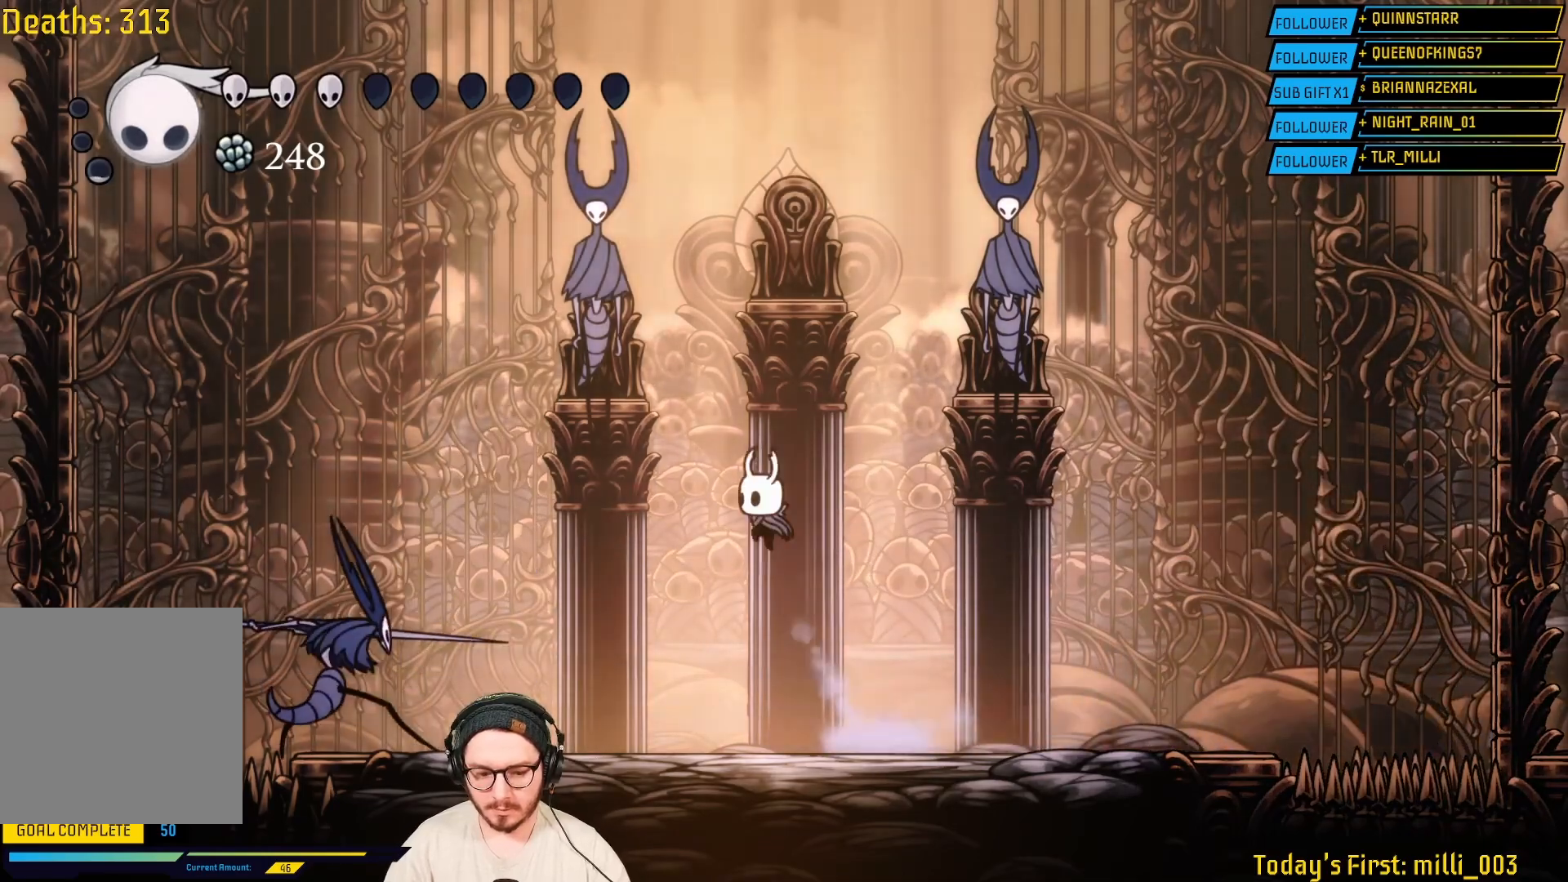
{"buttons": ["X"], "left_stick": "right", "right_stick": "center", "events": [[17, "left_stick", "down"], [83, "left_stick", "right"], [117, "A", "up"], [417, "X", "down"]]}
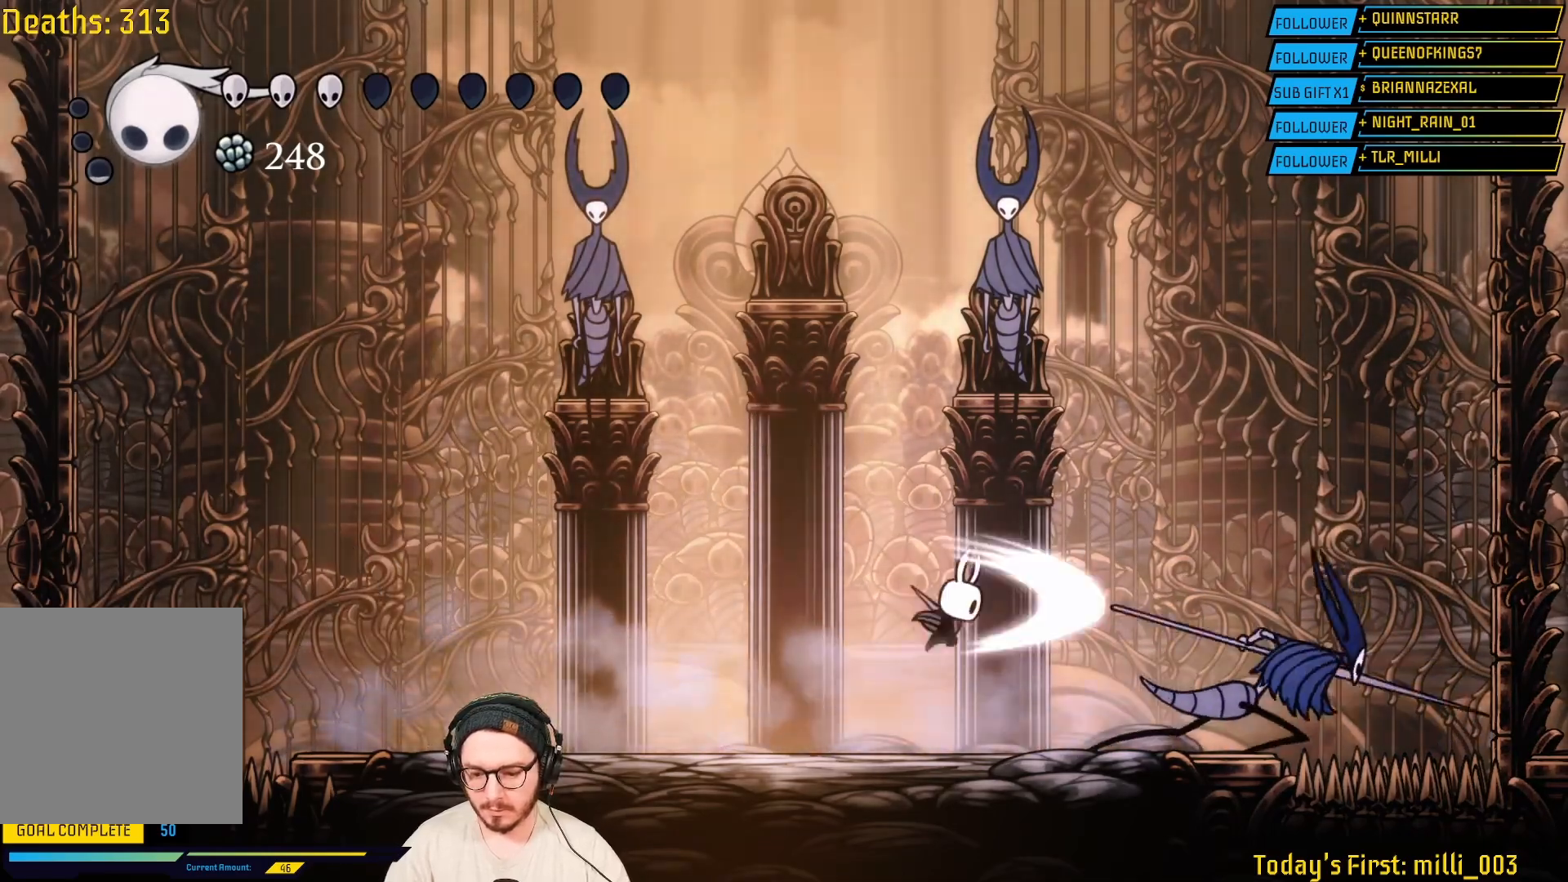
{"buttons": ["X"], "left_stick": "right", "right_stick": "center", "events": [[83, "X", "up"], [200, "X", "down"], [367, "X", "up"], [450, "X", "down"]]}
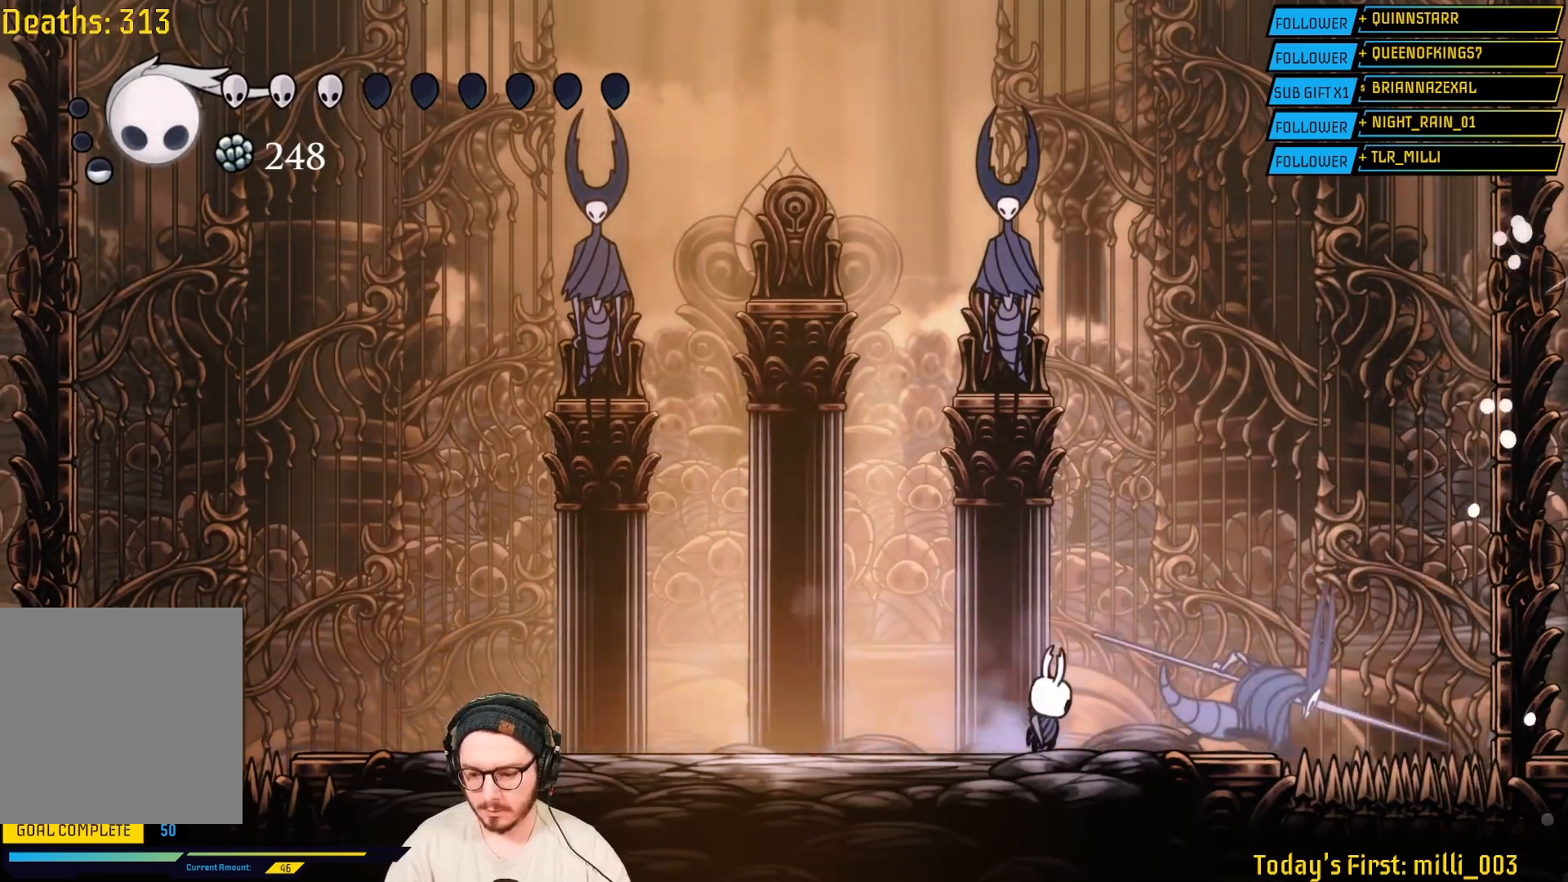
{"buttons": [], "left_stick": "left", "right_stick": "center", "events": [[117, "X", "up"], [233, "X", "down"], [400, "X", "up"], [417, "left_stick", "center"], [483, "left_stick", "left"]]}